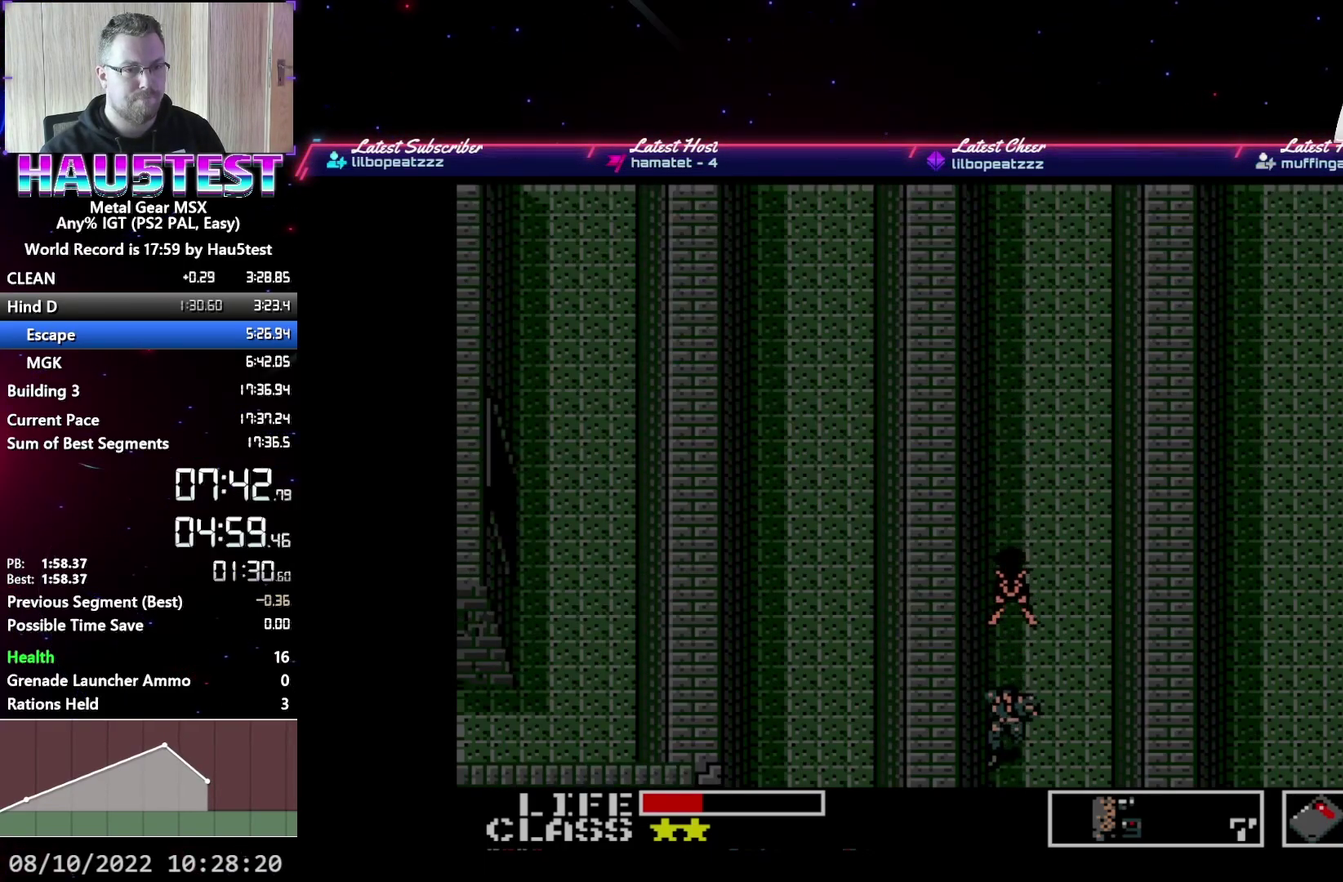
Gameplay with a controller (Xbox layout); each line is a JSON object with the inputs held at the frame after it (dt_ms = milliseconds from this image to that frame). "events" lists button and stick changes between this image and that frame as [ms after this image, input, new state], when the widget could be followed in between. Not read: L3 R1 R3 left_stick right_stick.
{"dt_ms": 500, "buttons": ["DPAD_DOWN"], "events": []}
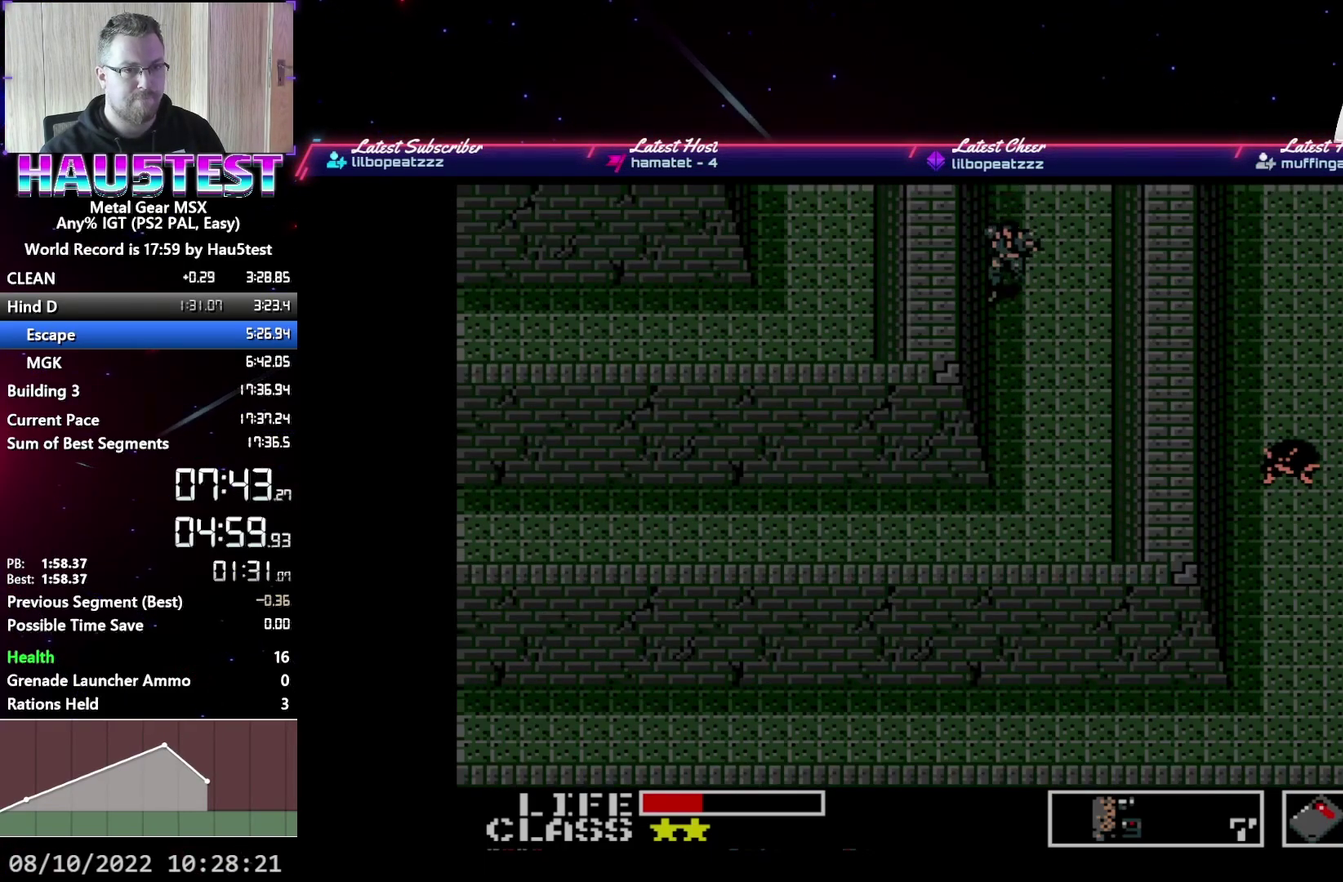
{"dt_ms": 500, "buttons": ["DPAD_DOWN"], "events": []}
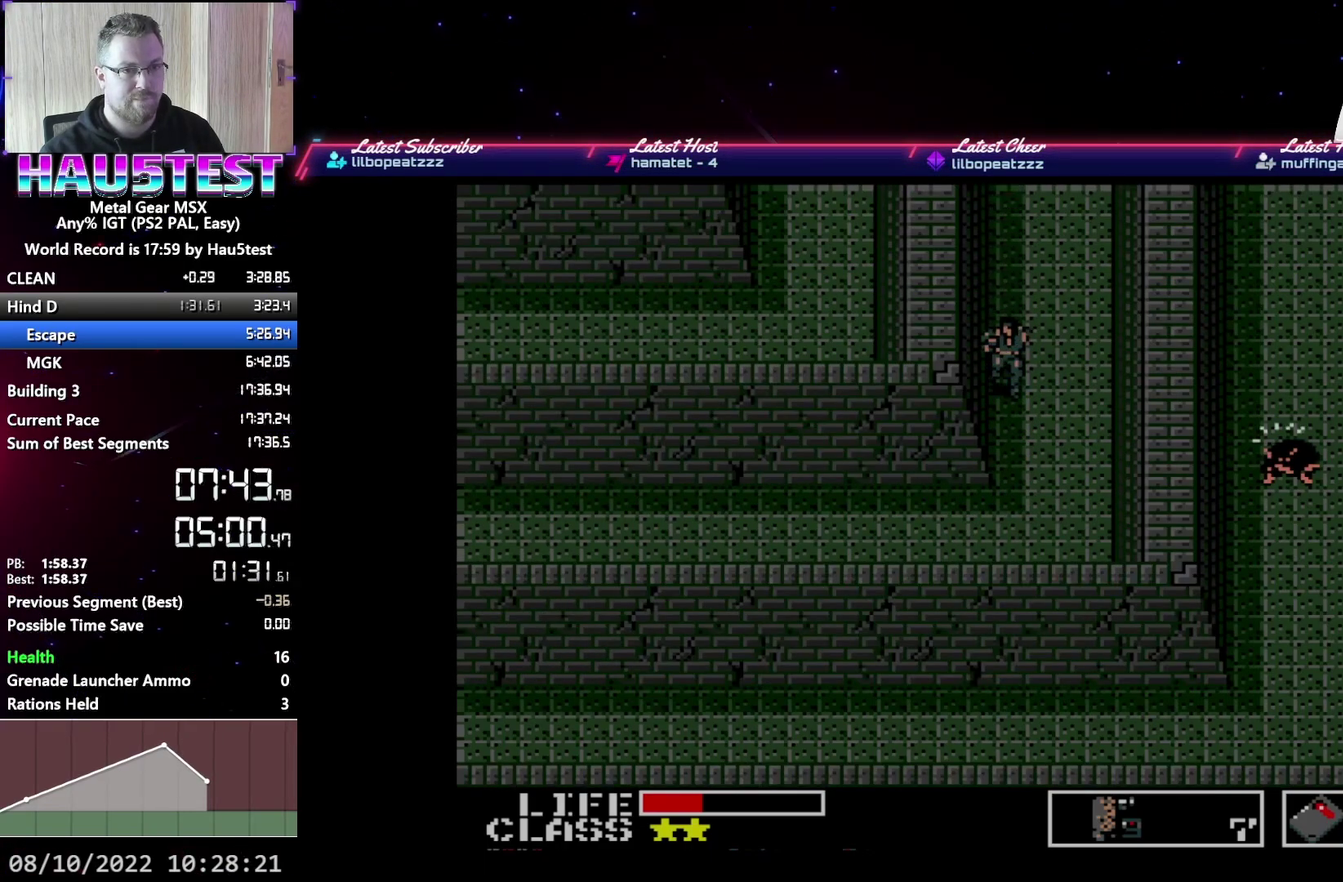
{"dt_ms": 500, "buttons": ["DPAD_LEFT"], "events": [[433, "DPAD_LEFT", "down"], [450, "DPAD_DOWN", "up"]]}
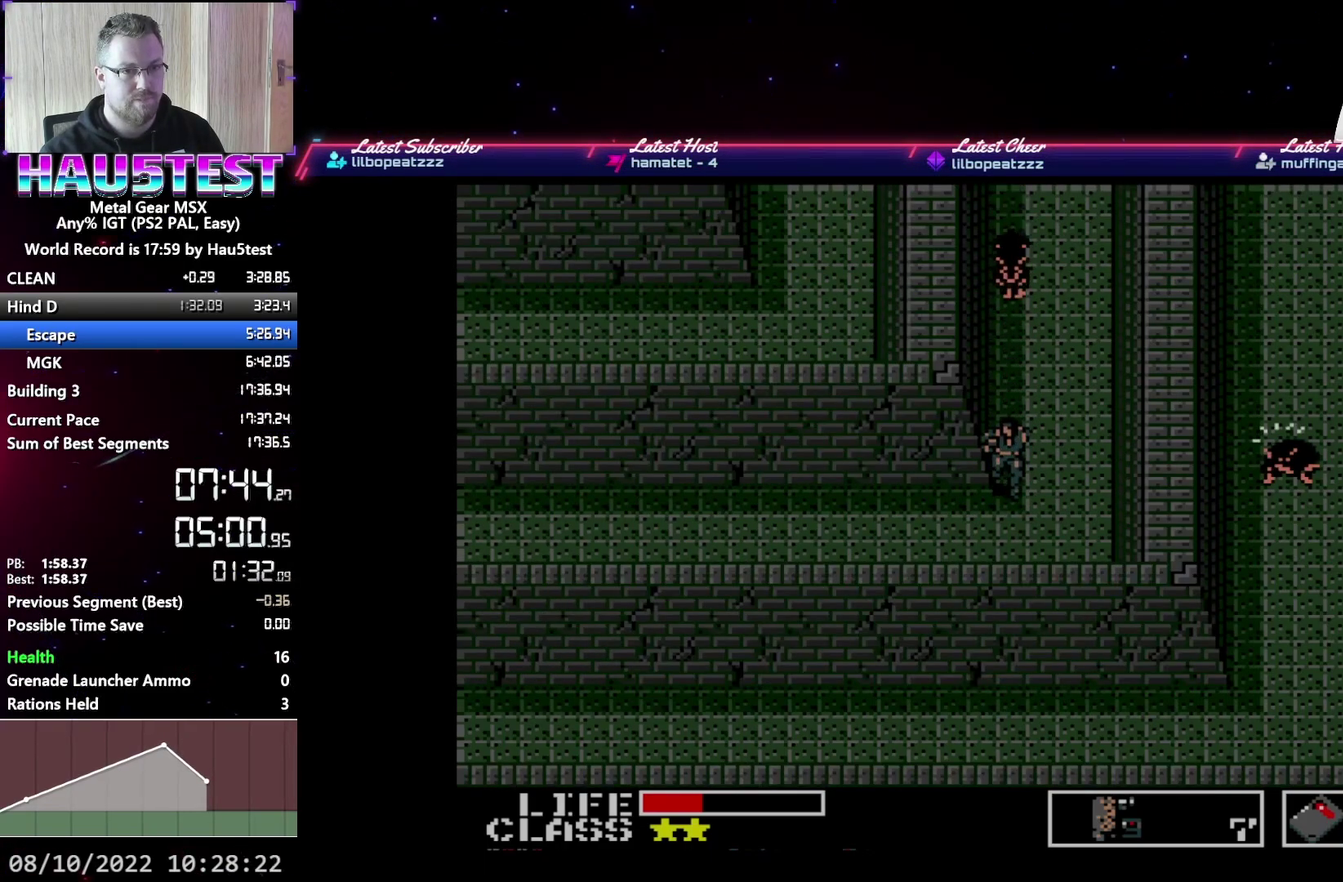
{"dt_ms": 500, "buttons": ["DPAD_LEFT"], "events": []}
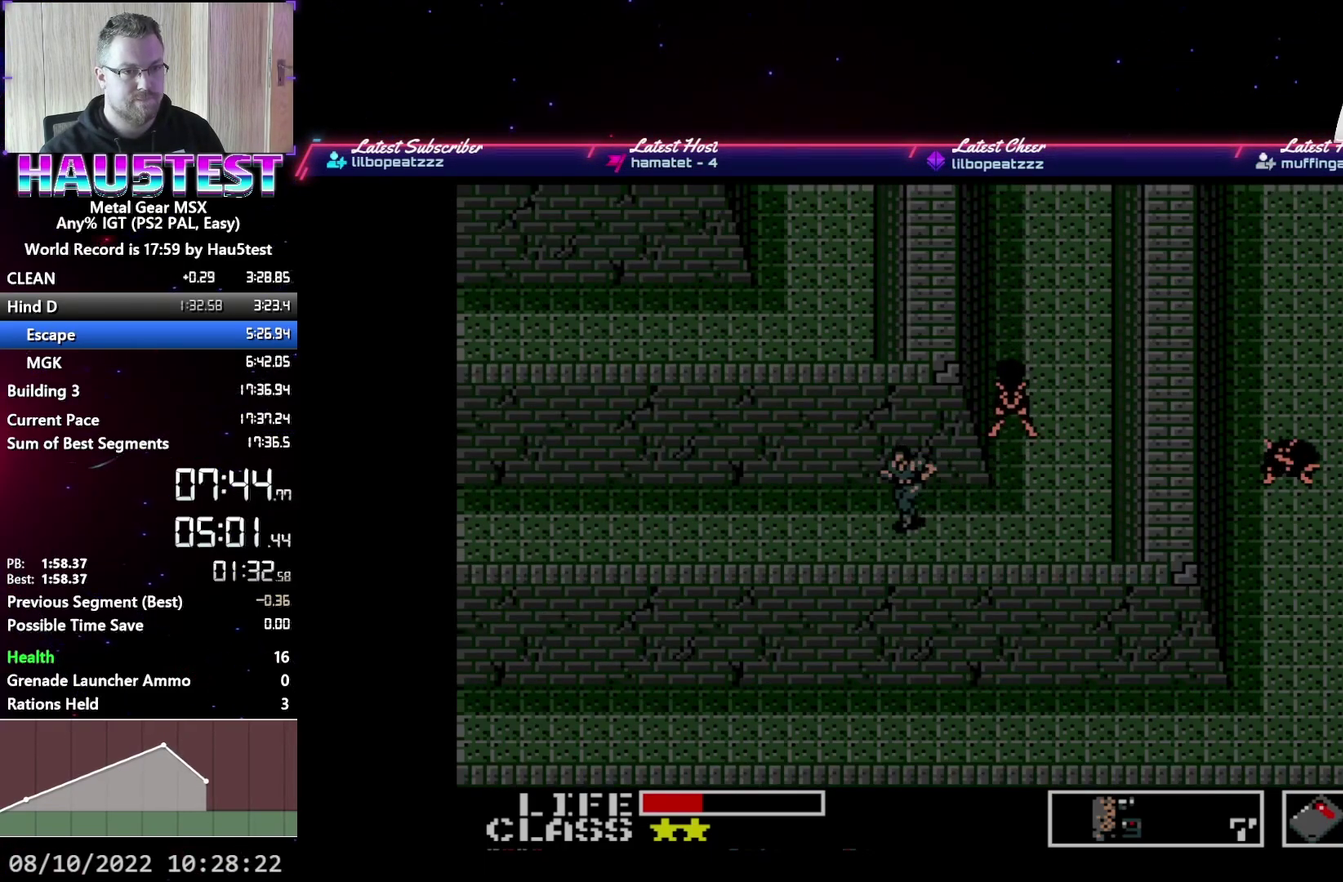
{"dt_ms": 500, "buttons": ["DPAD_LEFT"], "events": []}
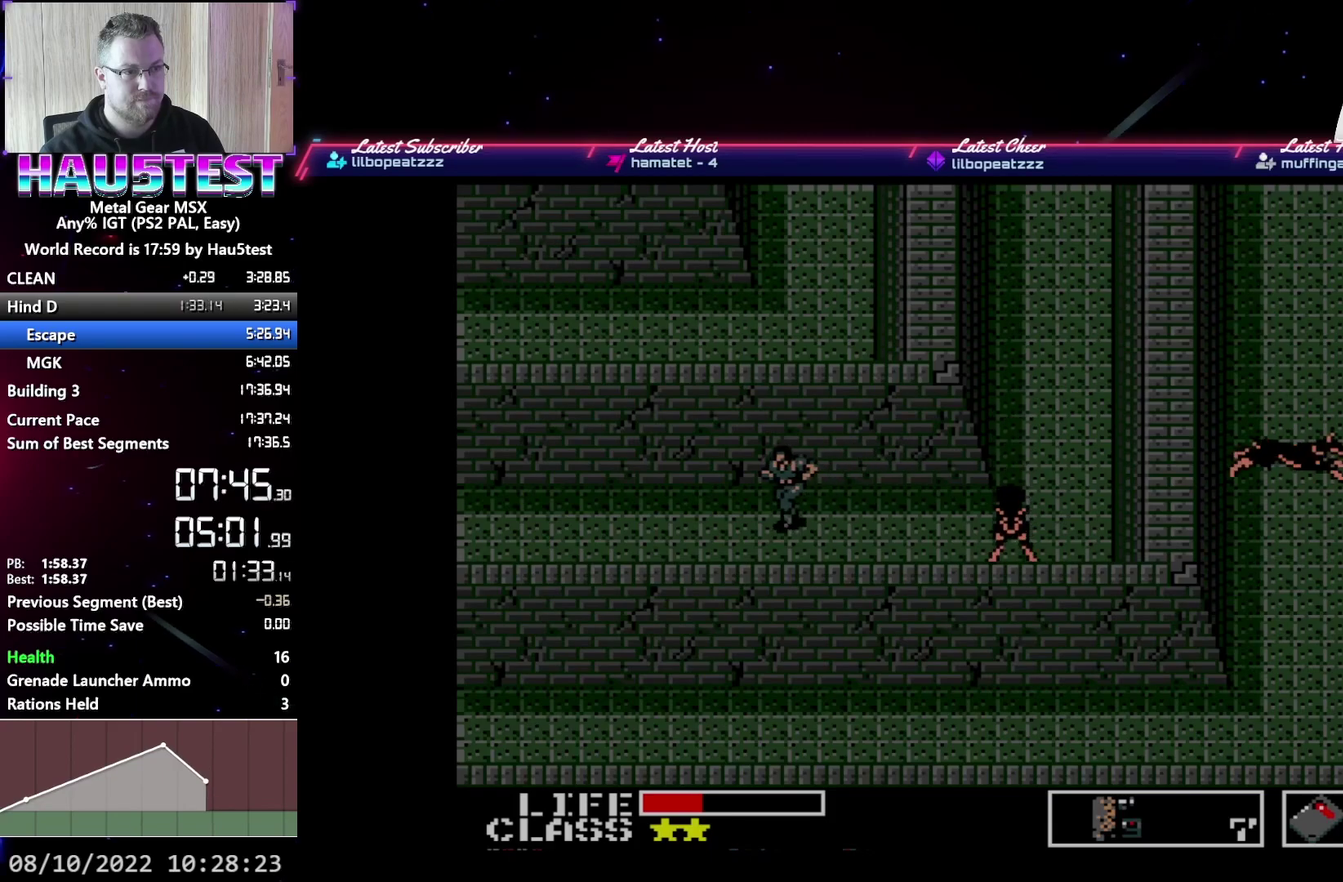
{"dt_ms": 500, "buttons": ["DPAD_LEFT"], "events": []}
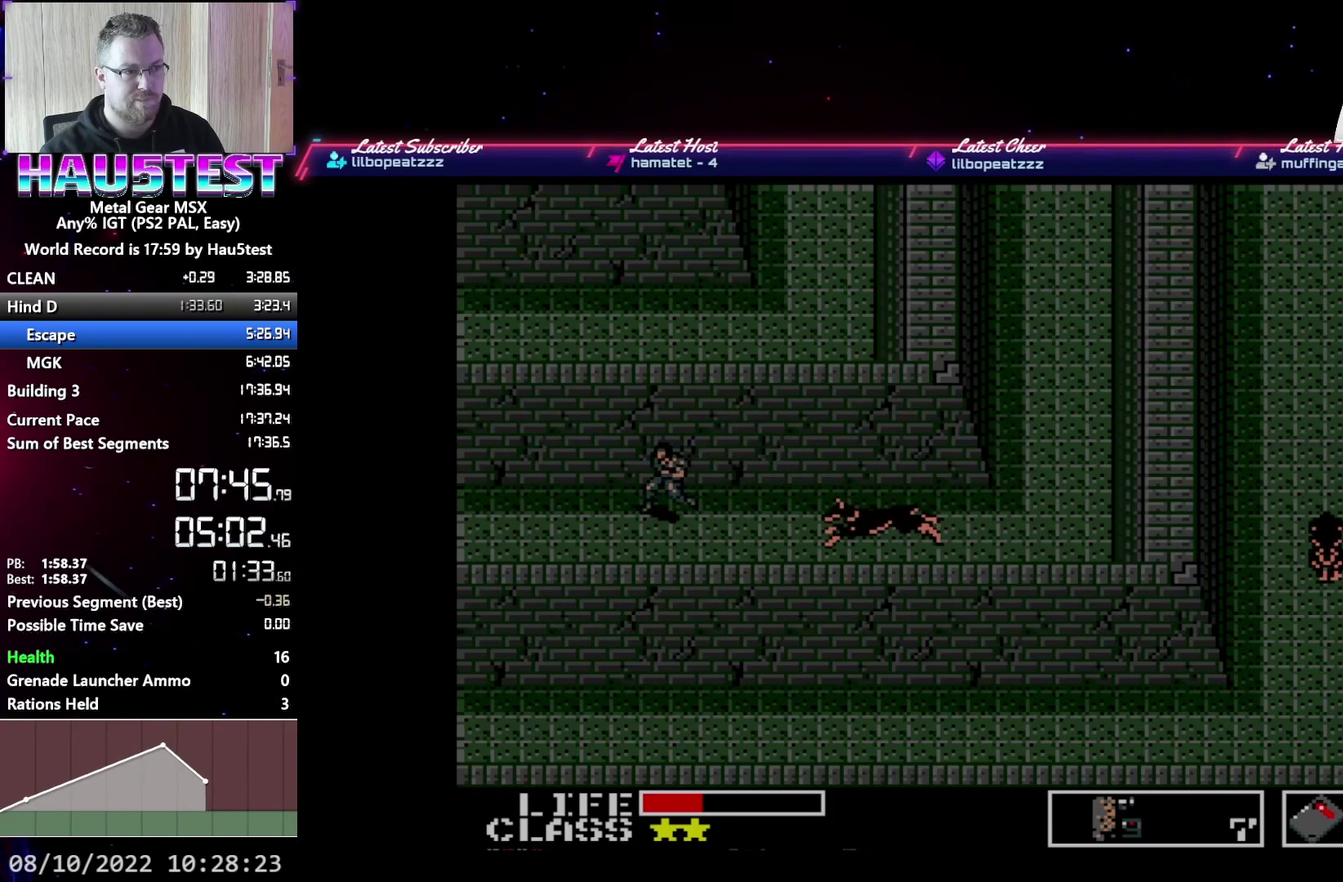
{"dt_ms": 1000, "buttons": ["DPAD_LEFT"], "events": []}
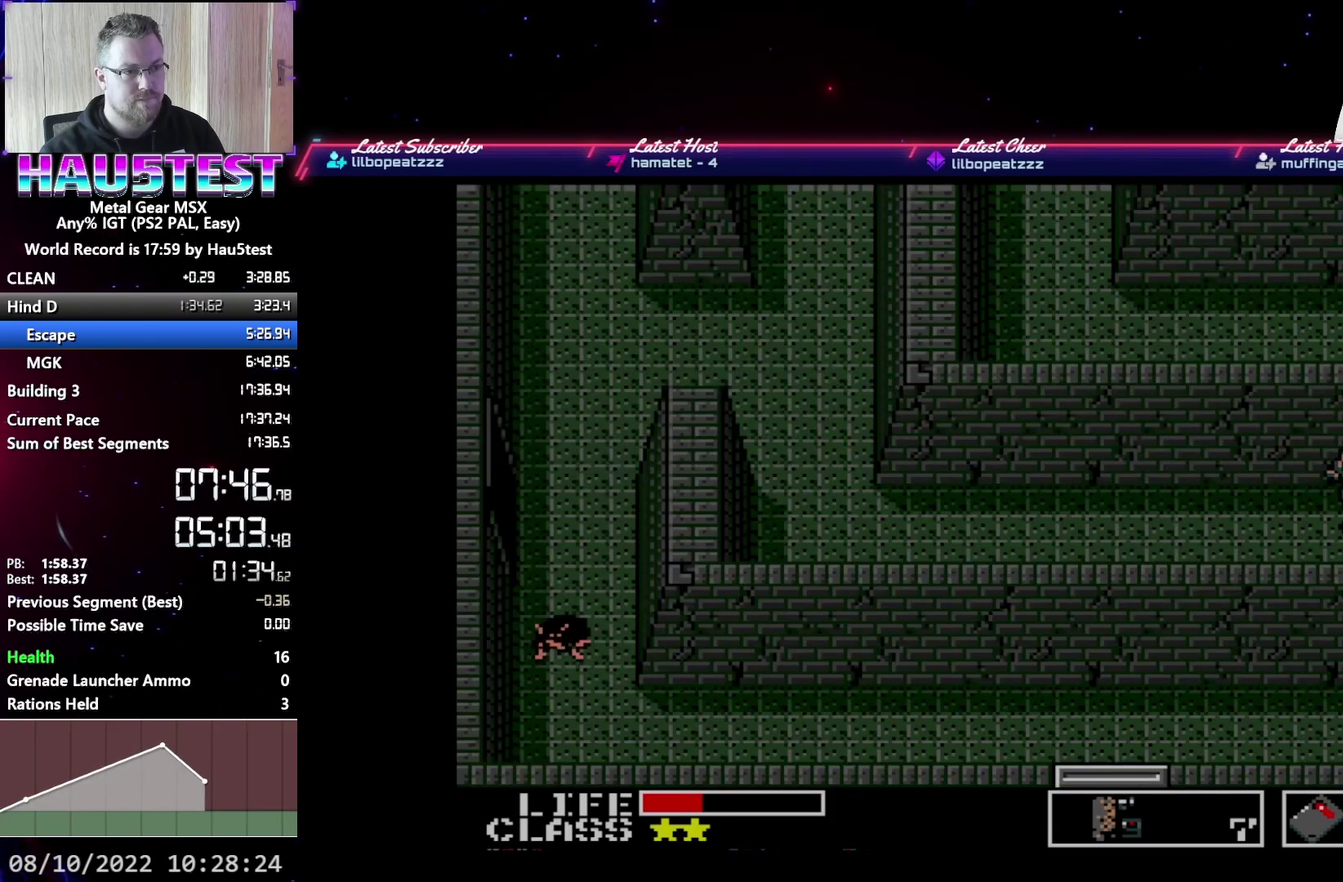
{"dt_ms": 500, "buttons": ["DPAD_LEFT"], "events": []}
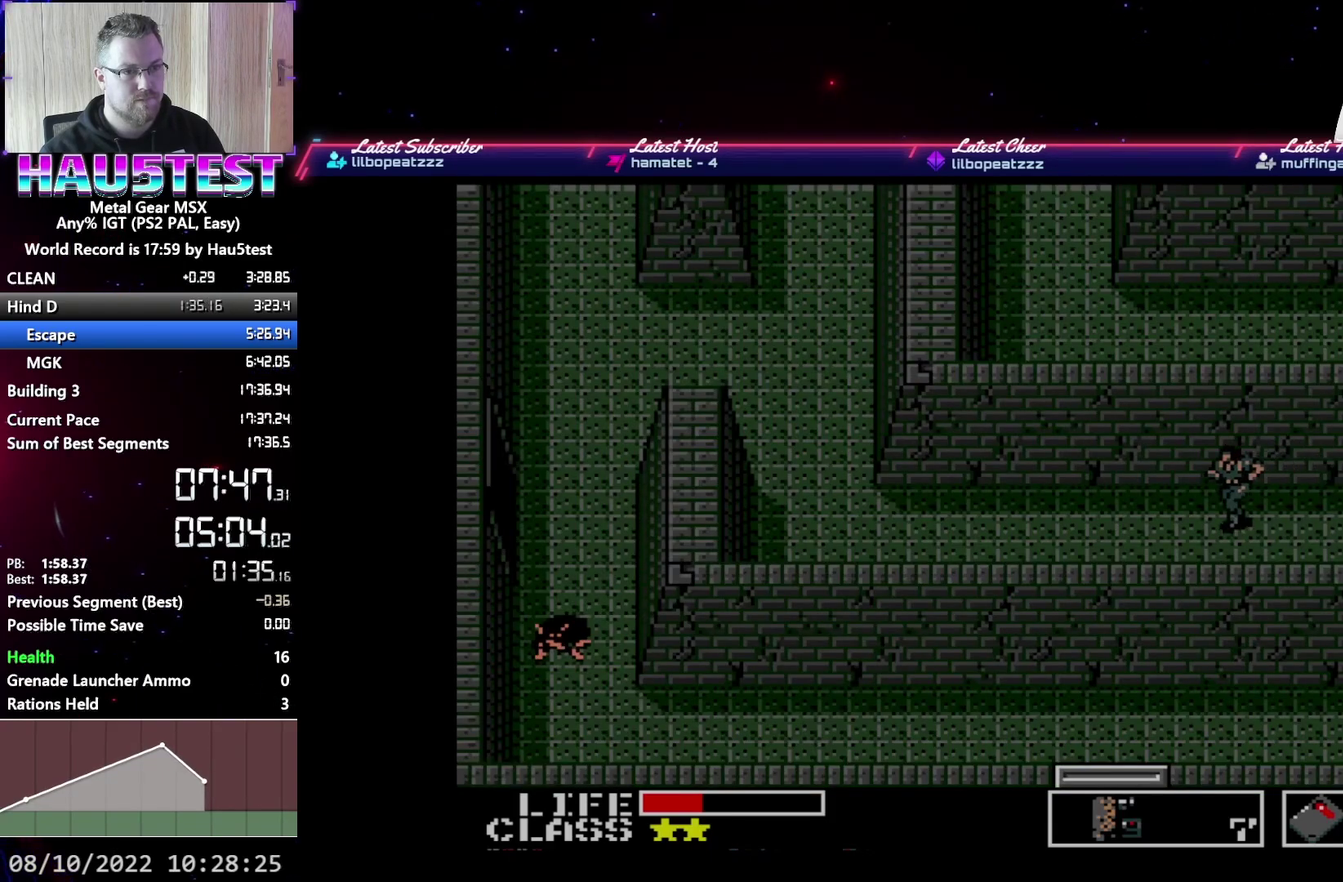
{"dt_ms": 500, "buttons": ["DPAD_LEFT"], "events": []}
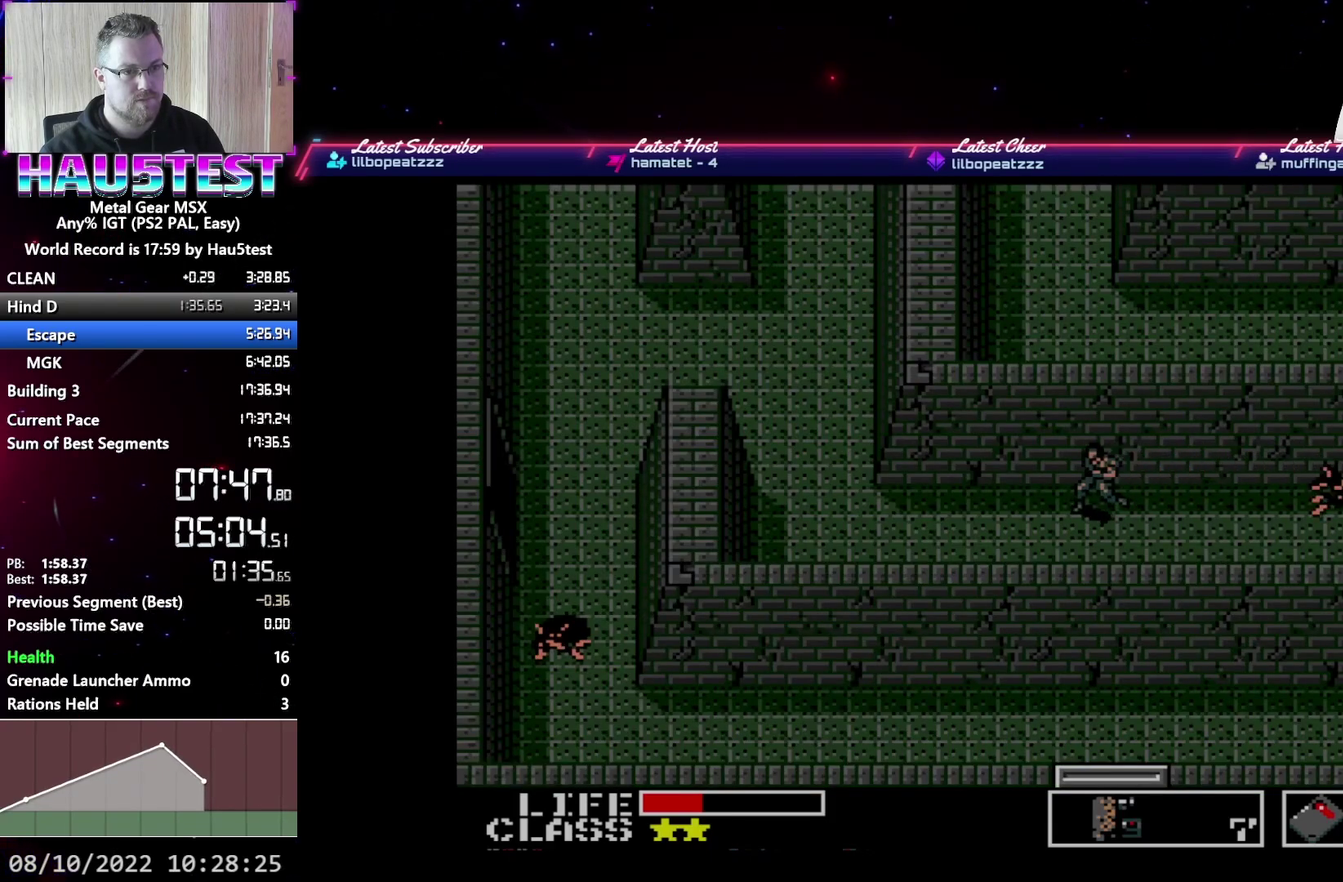
{"dt_ms": 500, "buttons": ["DPAD_LEFT"], "events": []}
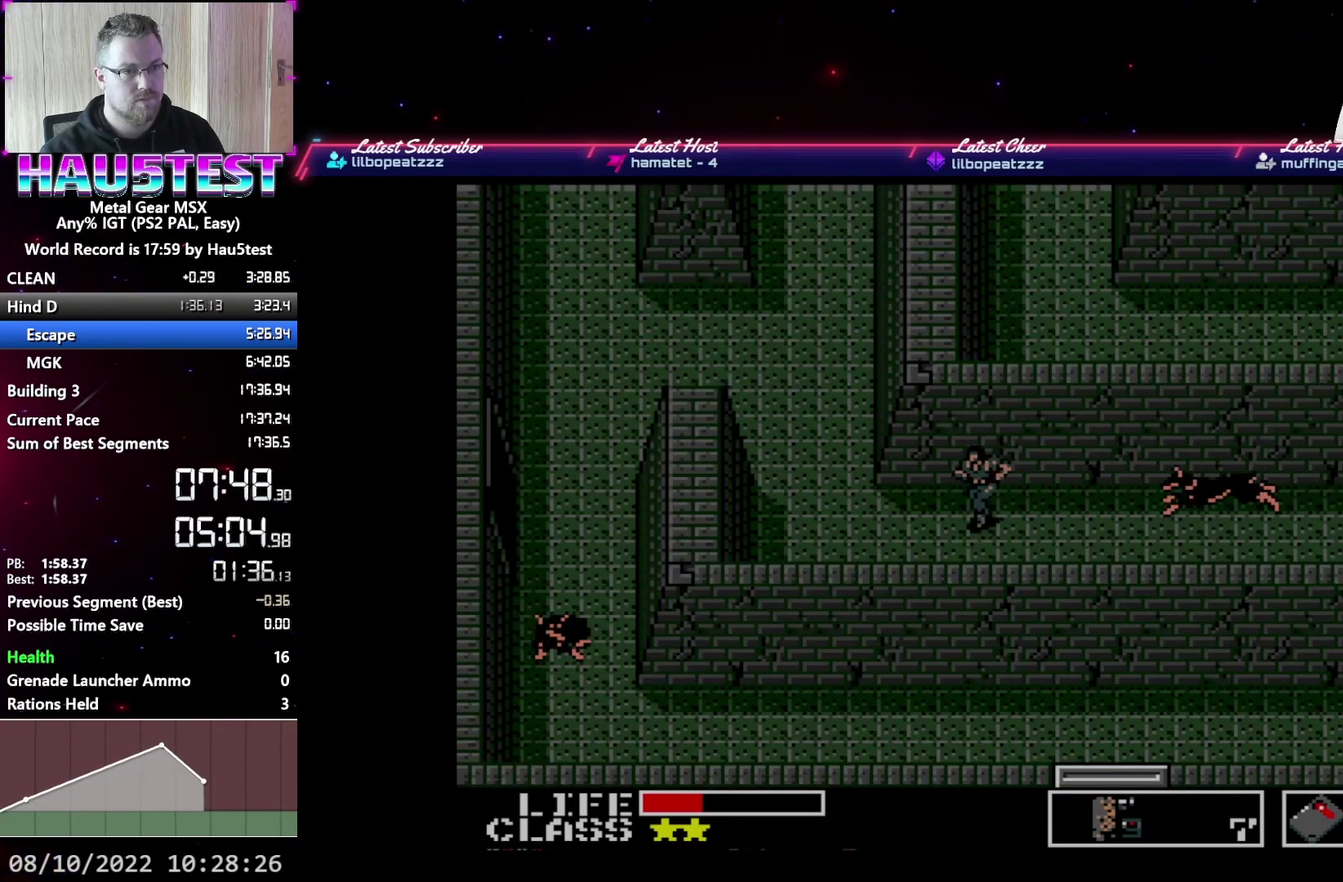
{"dt_ms": 500, "buttons": ["DPAD_UP"], "events": [[383, "DPAD_UP", "down"], [417, "DPAD_LEFT", "up"]]}
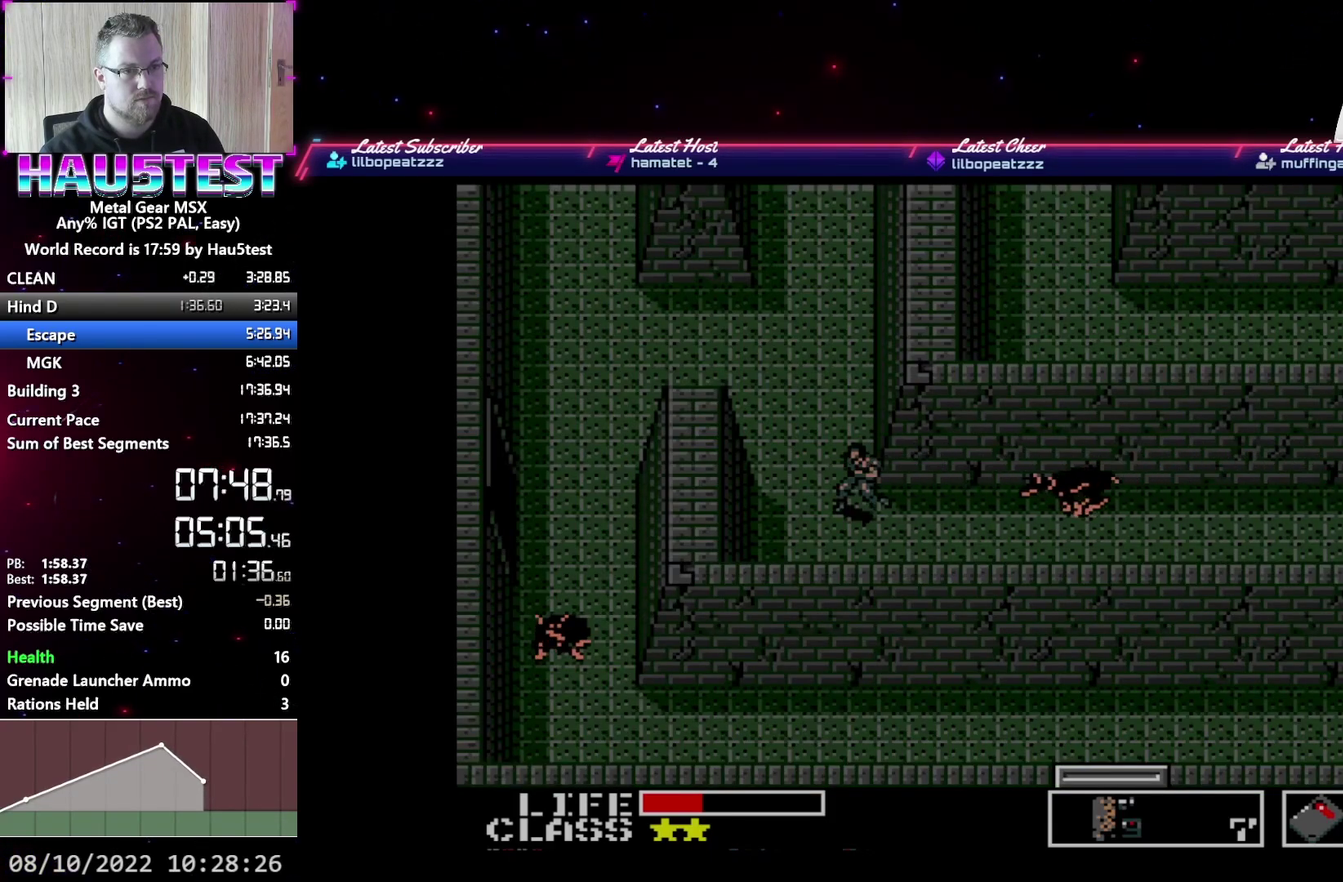
{"dt_ms": 500, "buttons": ["DPAD_UP"], "events": []}
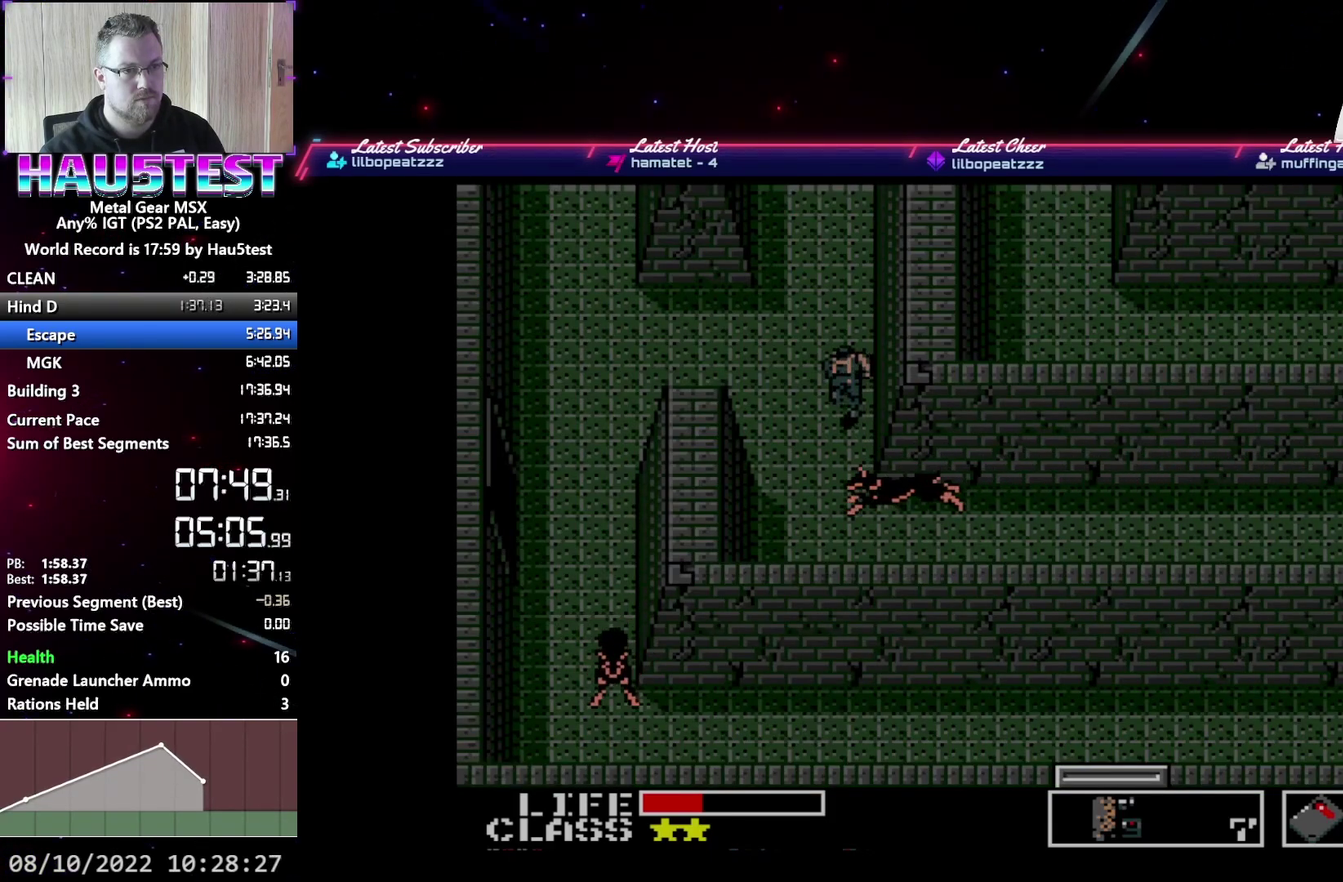
{"dt_ms": 500, "buttons": ["DPAD_LEFT"], "events": [[350, "DPAD_LEFT", "down"], [350, "DPAD_UP", "up"]]}
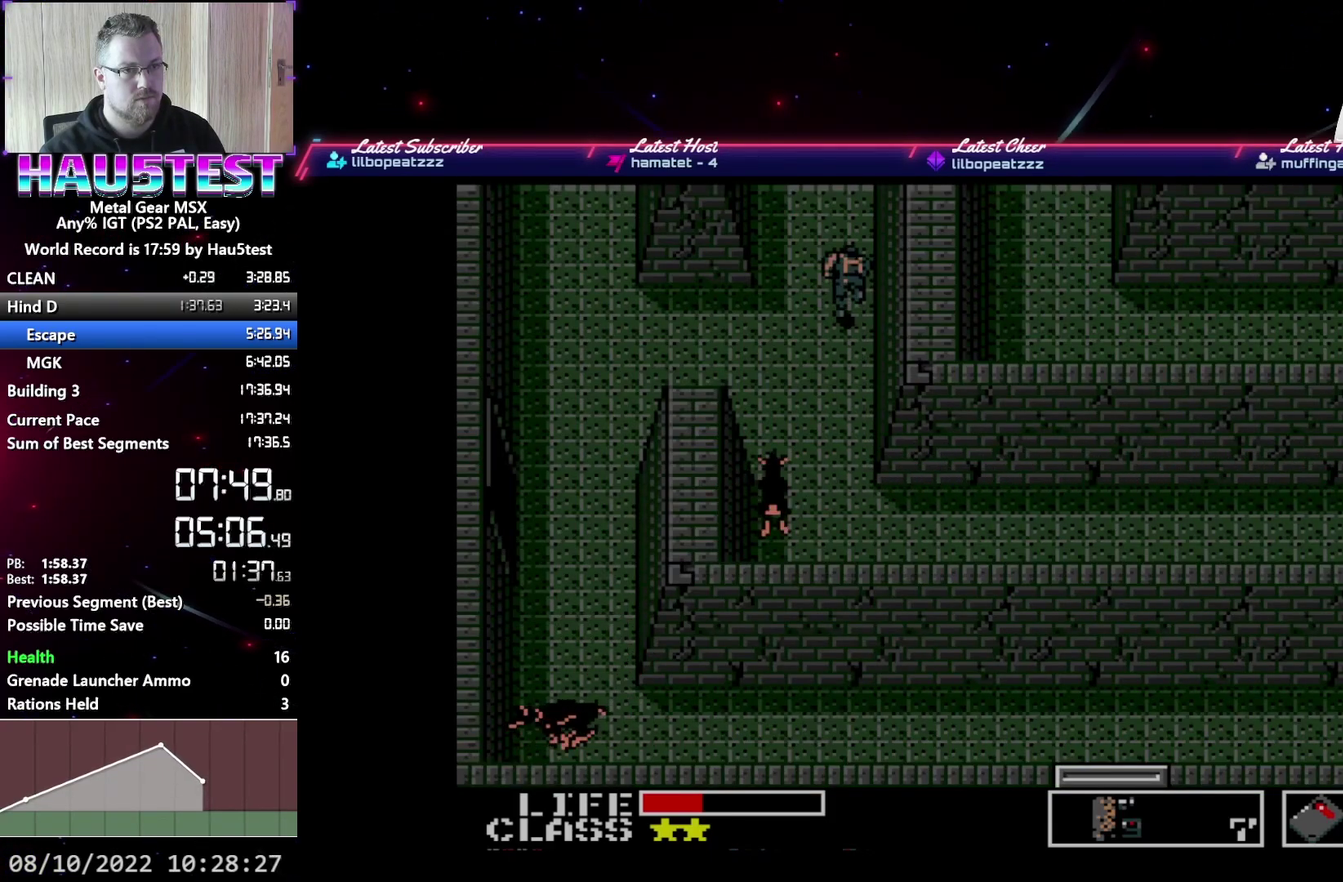
{"dt_ms": 500, "buttons": ["DPAD_LEFT"], "events": []}
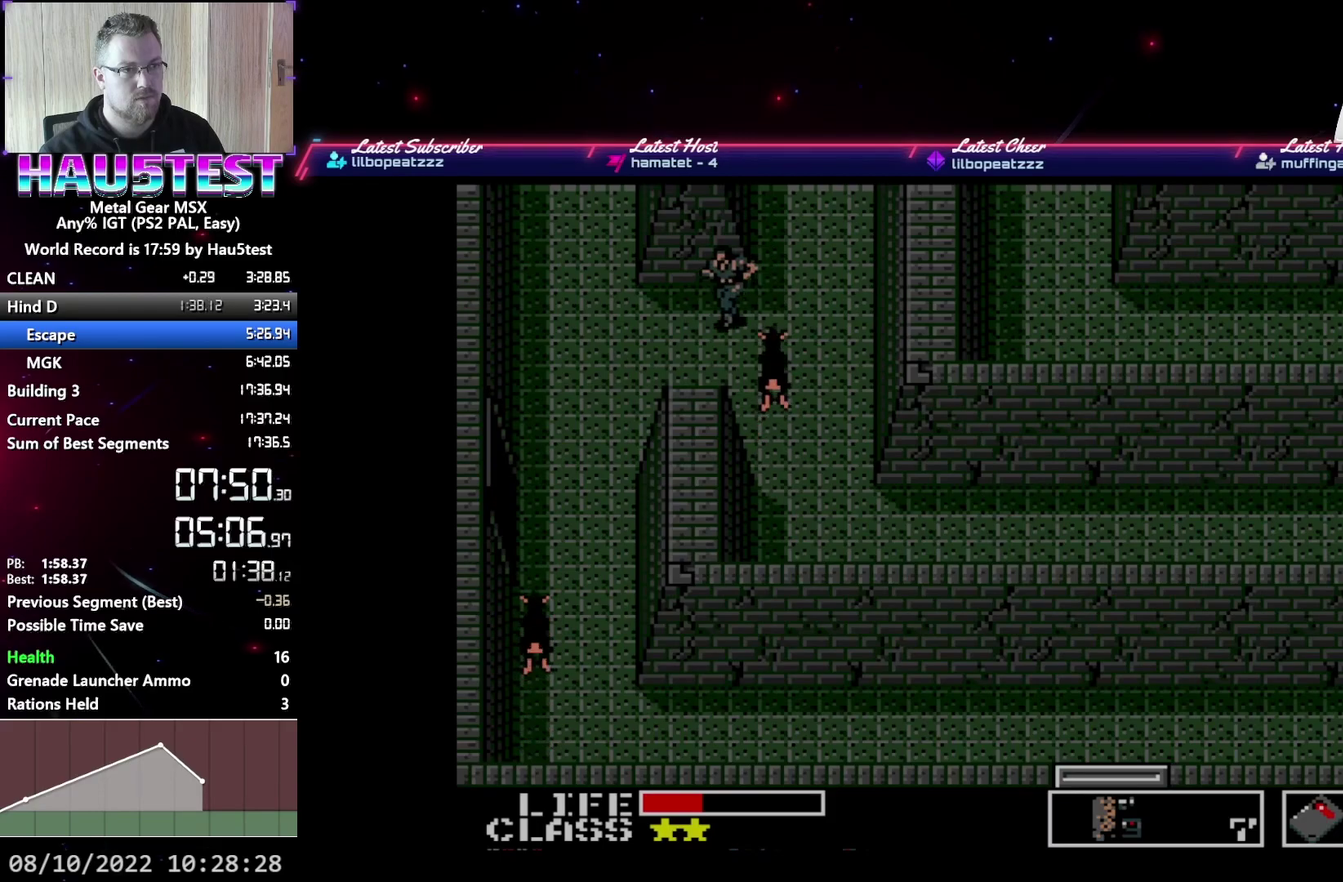
{"dt_ms": 500, "buttons": ["DPAD_LEFT"], "events": []}
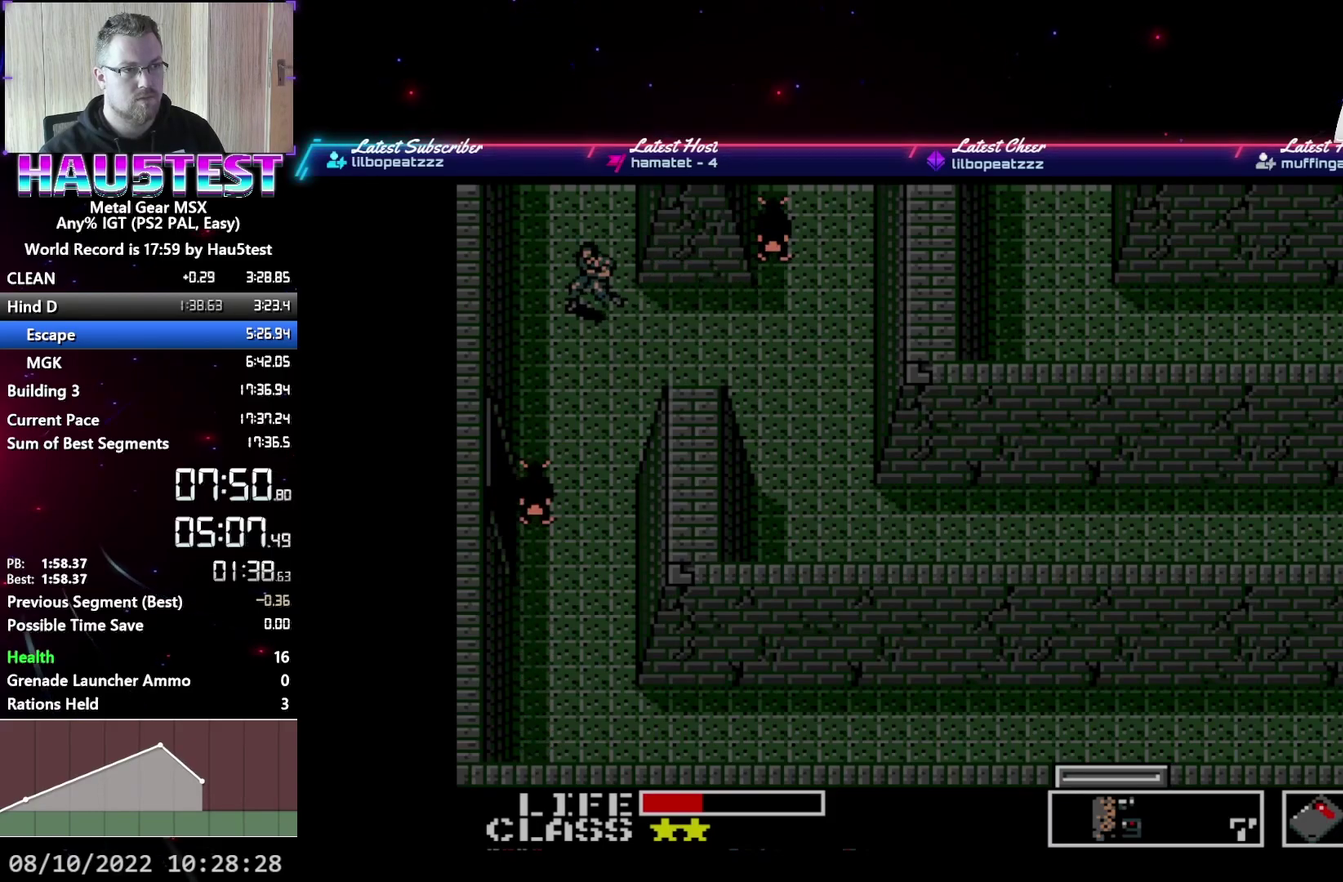
{"dt_ms": 500, "buttons": ["DPAD_UP"], "events": [[117, "DPAD_UP", "down"], [133, "DPAD_LEFT", "up"]]}
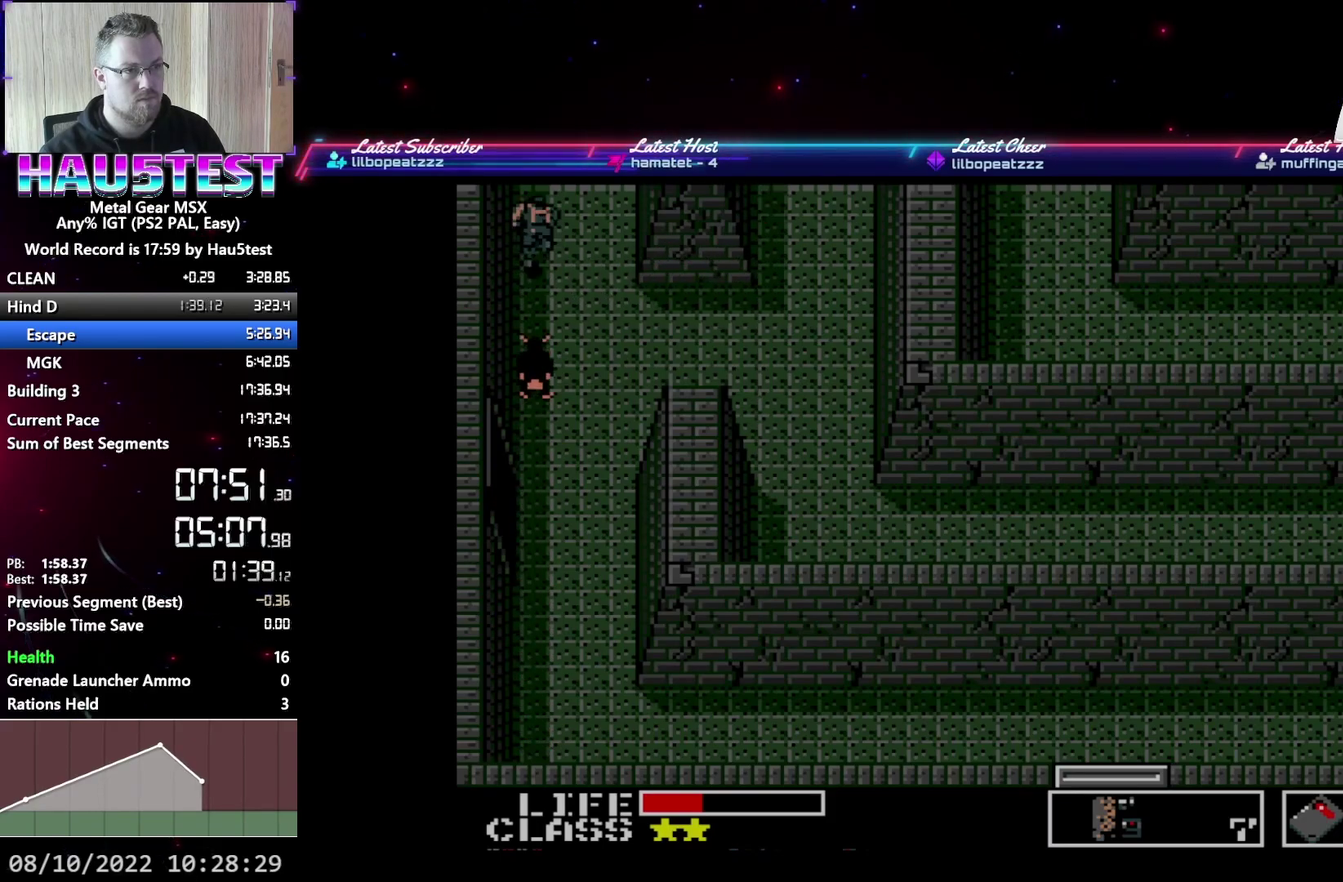
{"dt_ms": 500, "buttons": ["DPAD_UP"], "events": []}
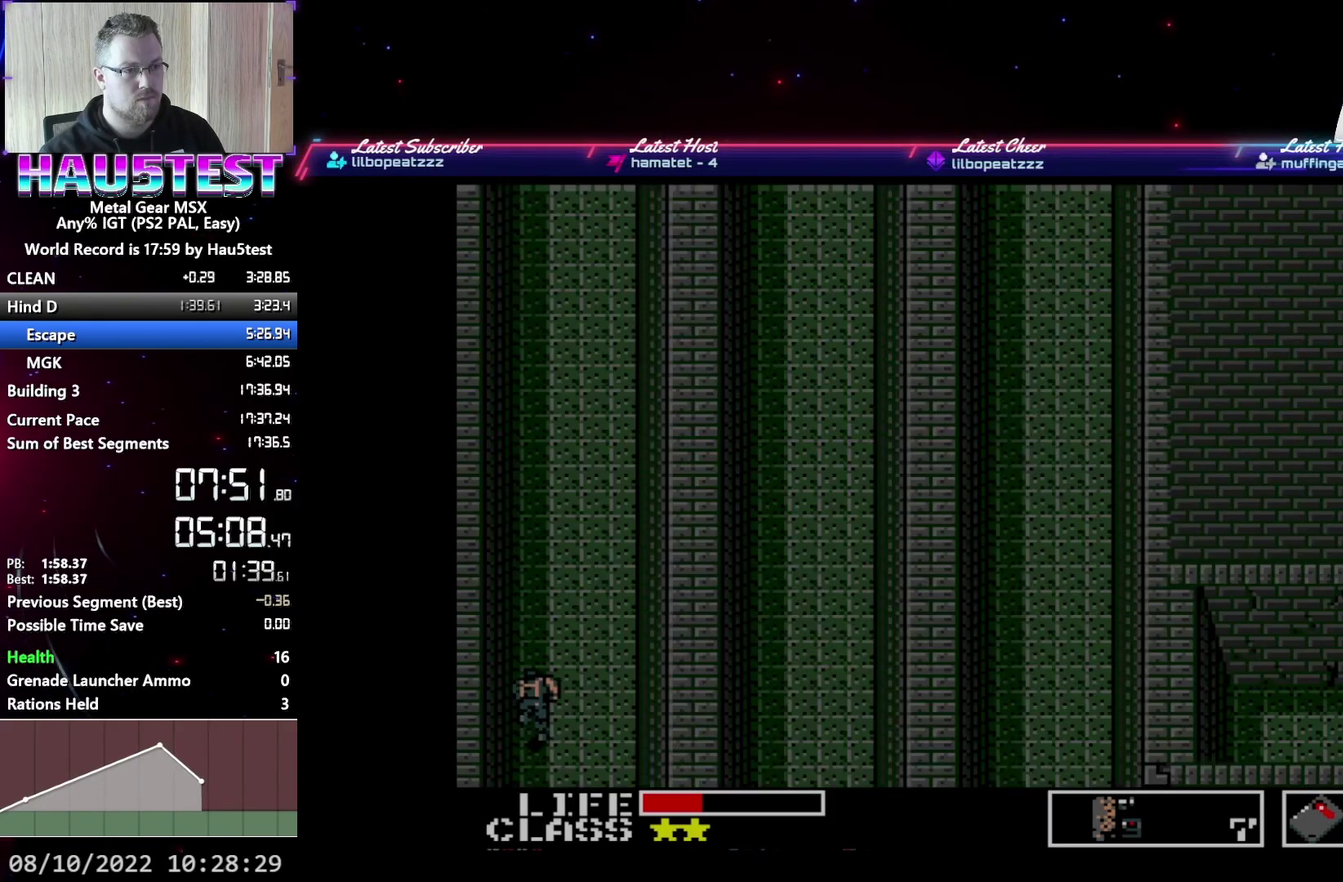
{"dt_ms": 500, "buttons": ["DPAD_UP"], "events": [[217, "X", "down"], [300, "X", "up"]]}
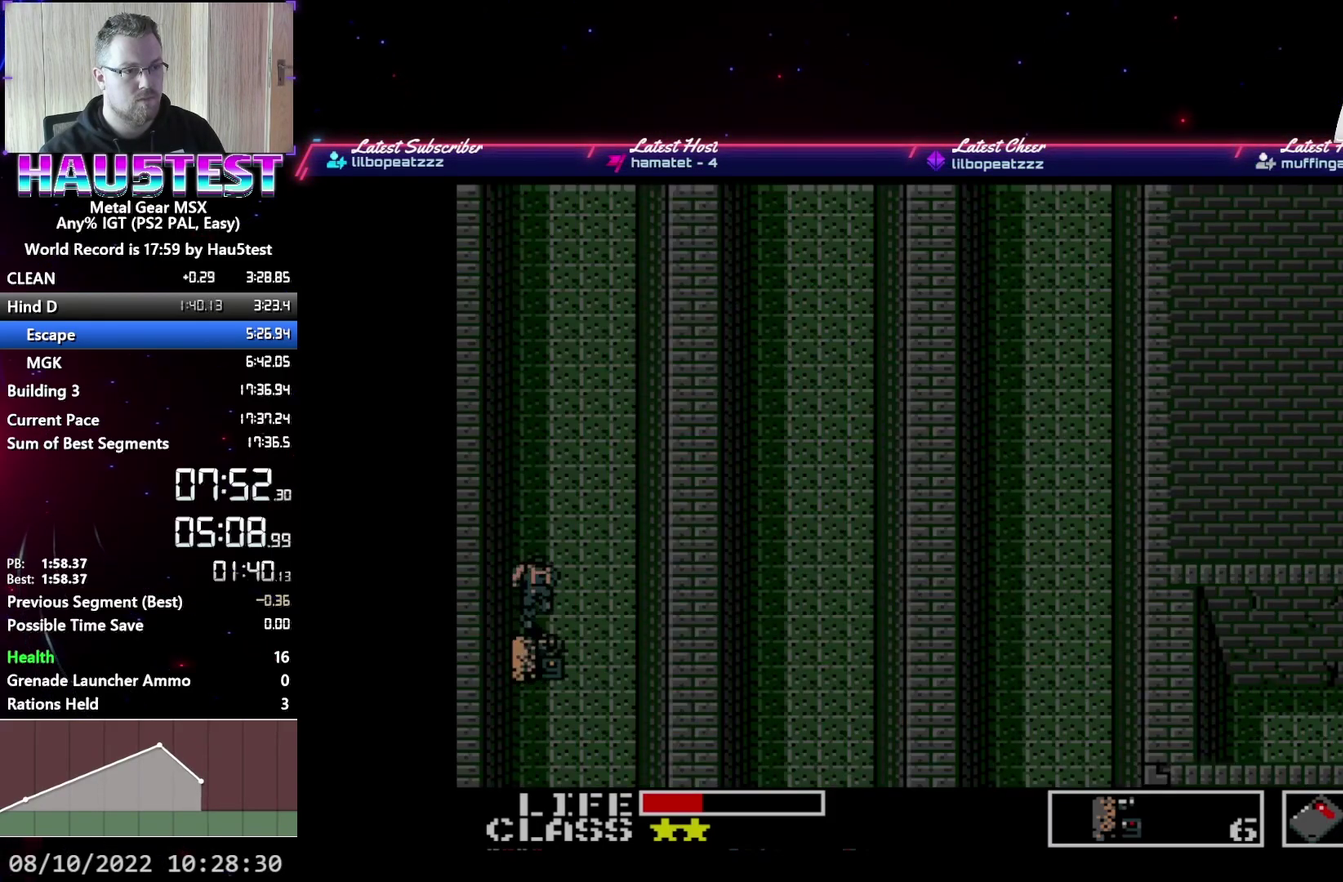
{"dt_ms": 500, "buttons": ["DPAD_UP"], "events": []}
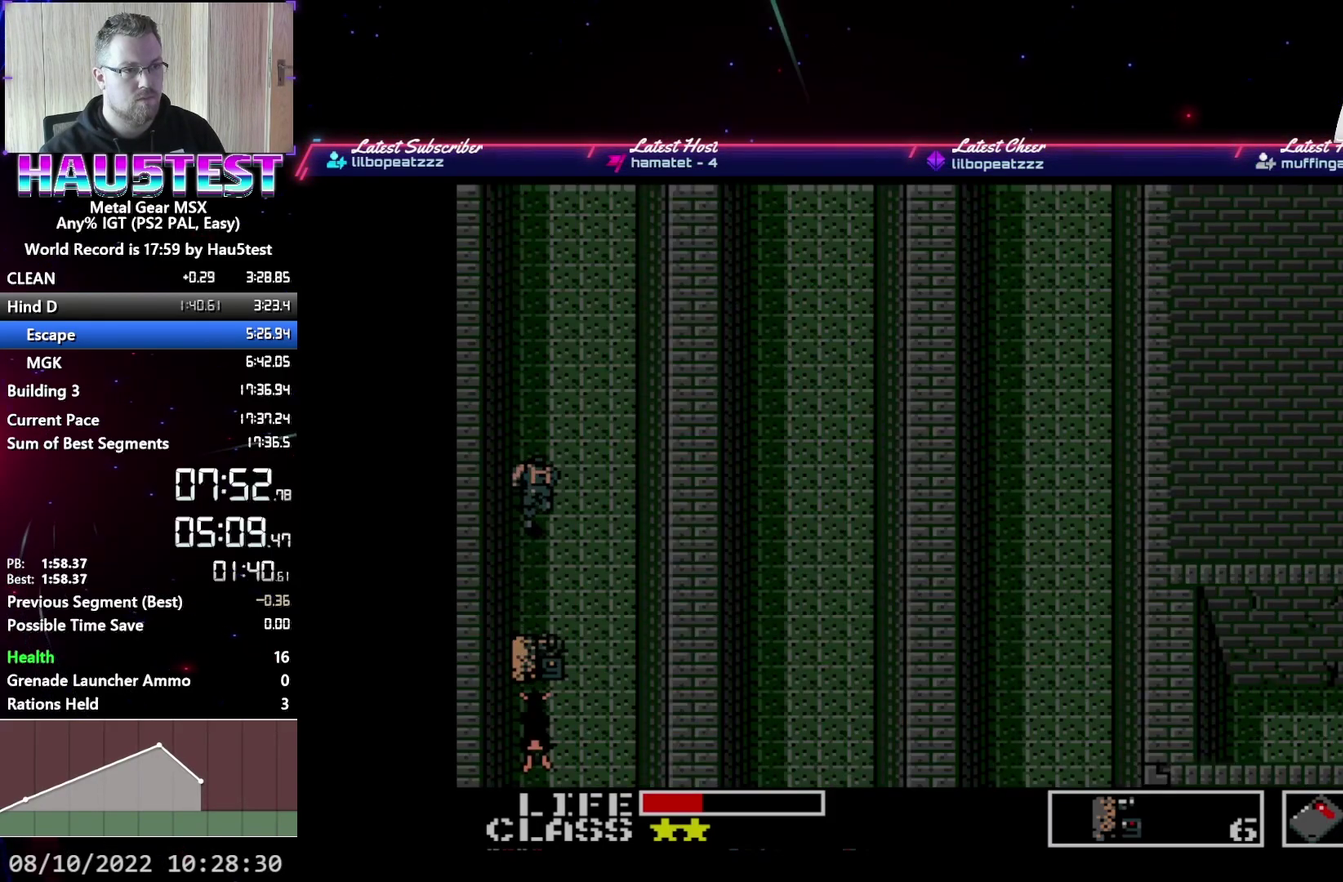
{"dt_ms": 500, "buttons": [], "events": [[333, "DPAD_LEFT", "down"], [383, "DPAD_UP", "up"], [467, "DPAD_LEFT", "up"]]}
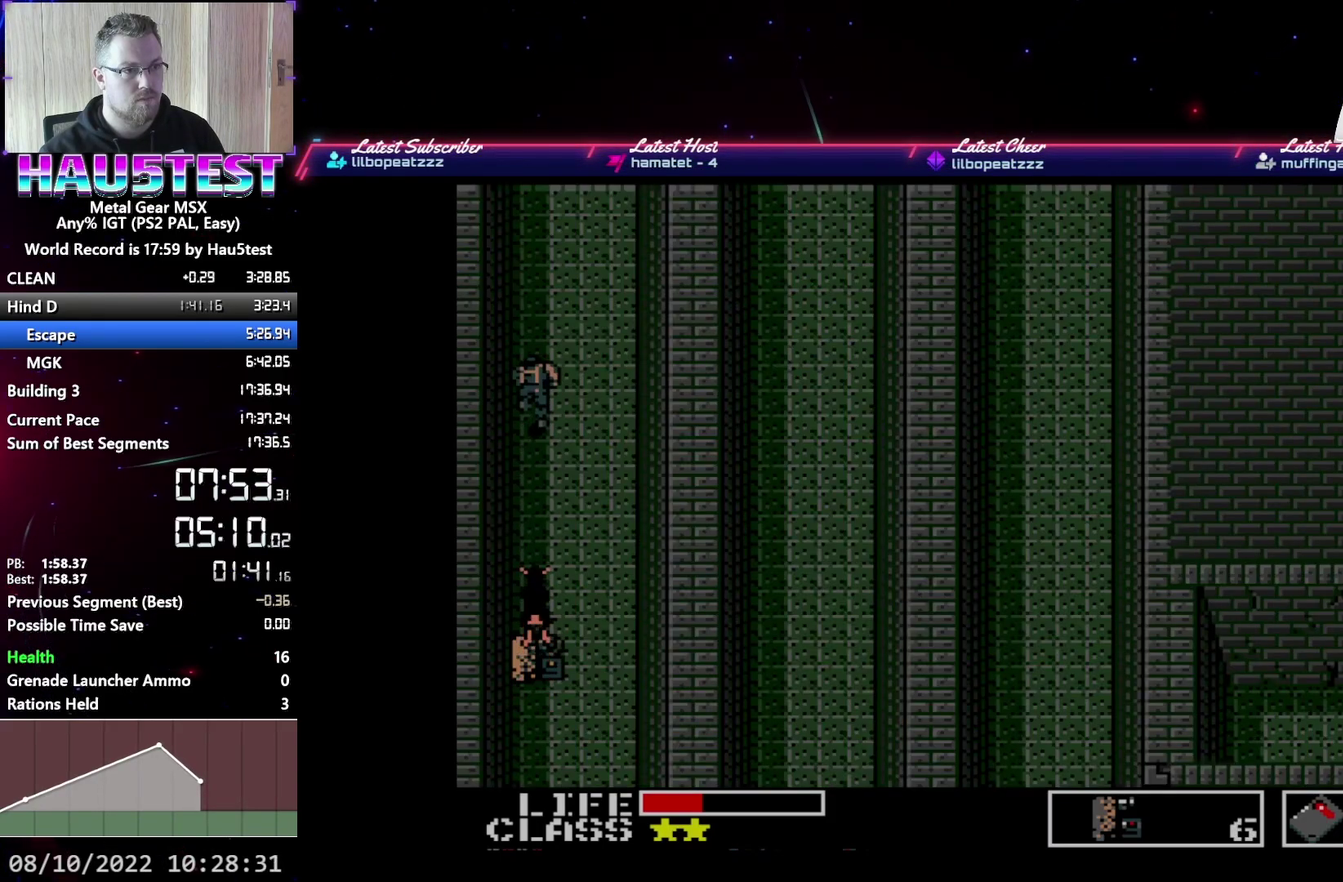
{"dt_ms": 500, "buttons": [], "events": []}
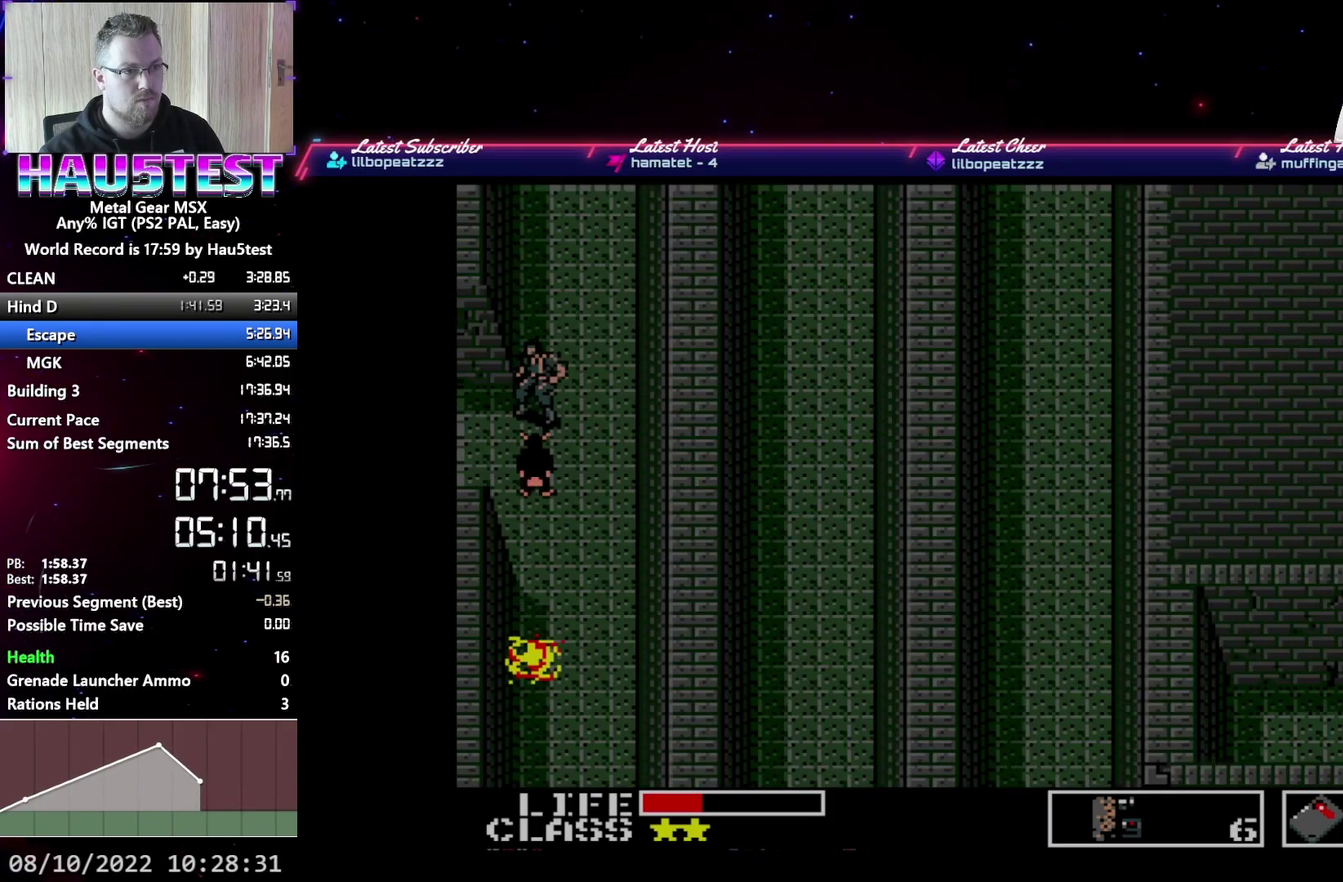
{"dt_ms": 500, "buttons": ["DPAD_LEFT"], "events": [[50, "DPAD_LEFT", "down"]]}
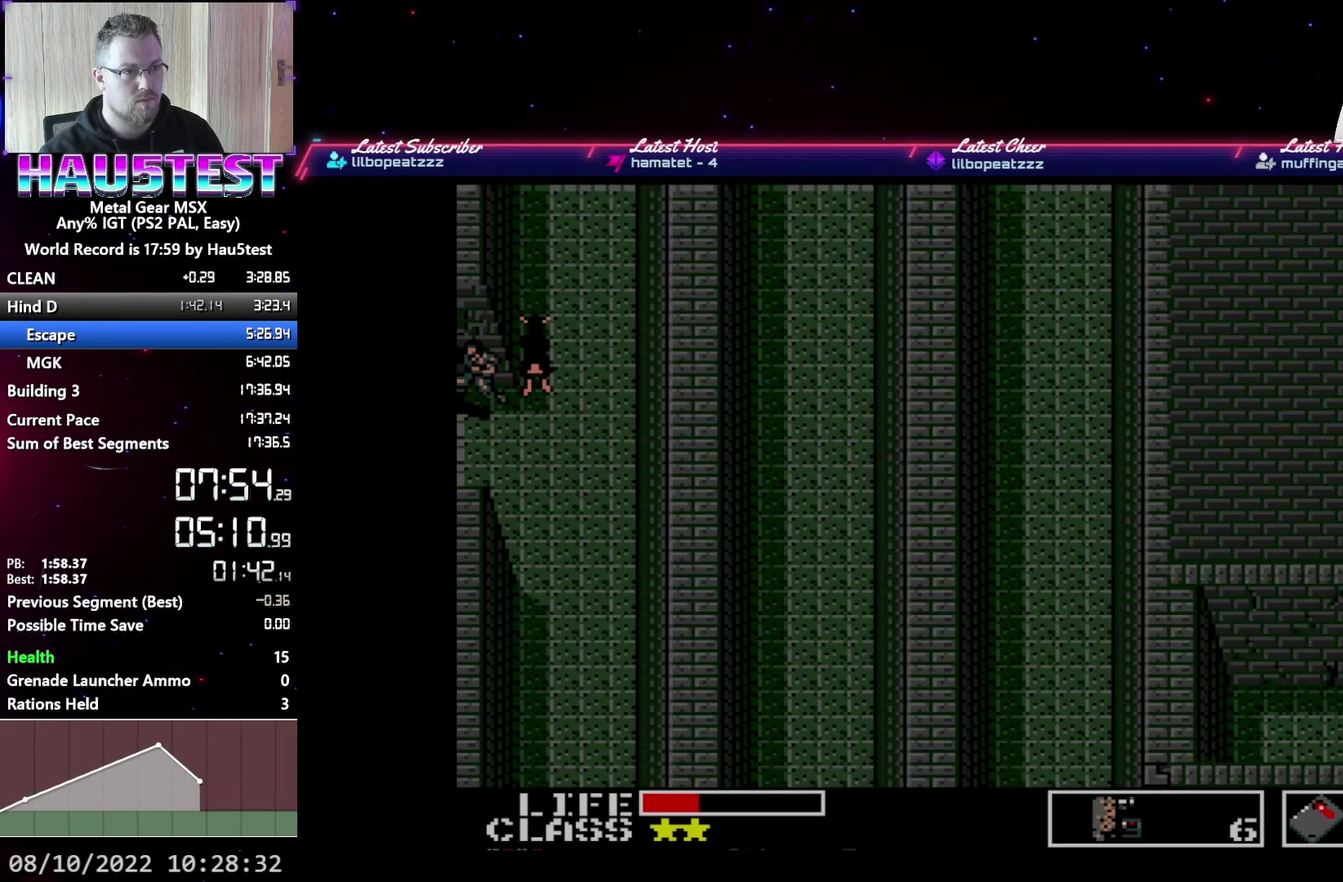
{"dt_ms": 500, "buttons": ["DPAD_LEFT"], "events": []}
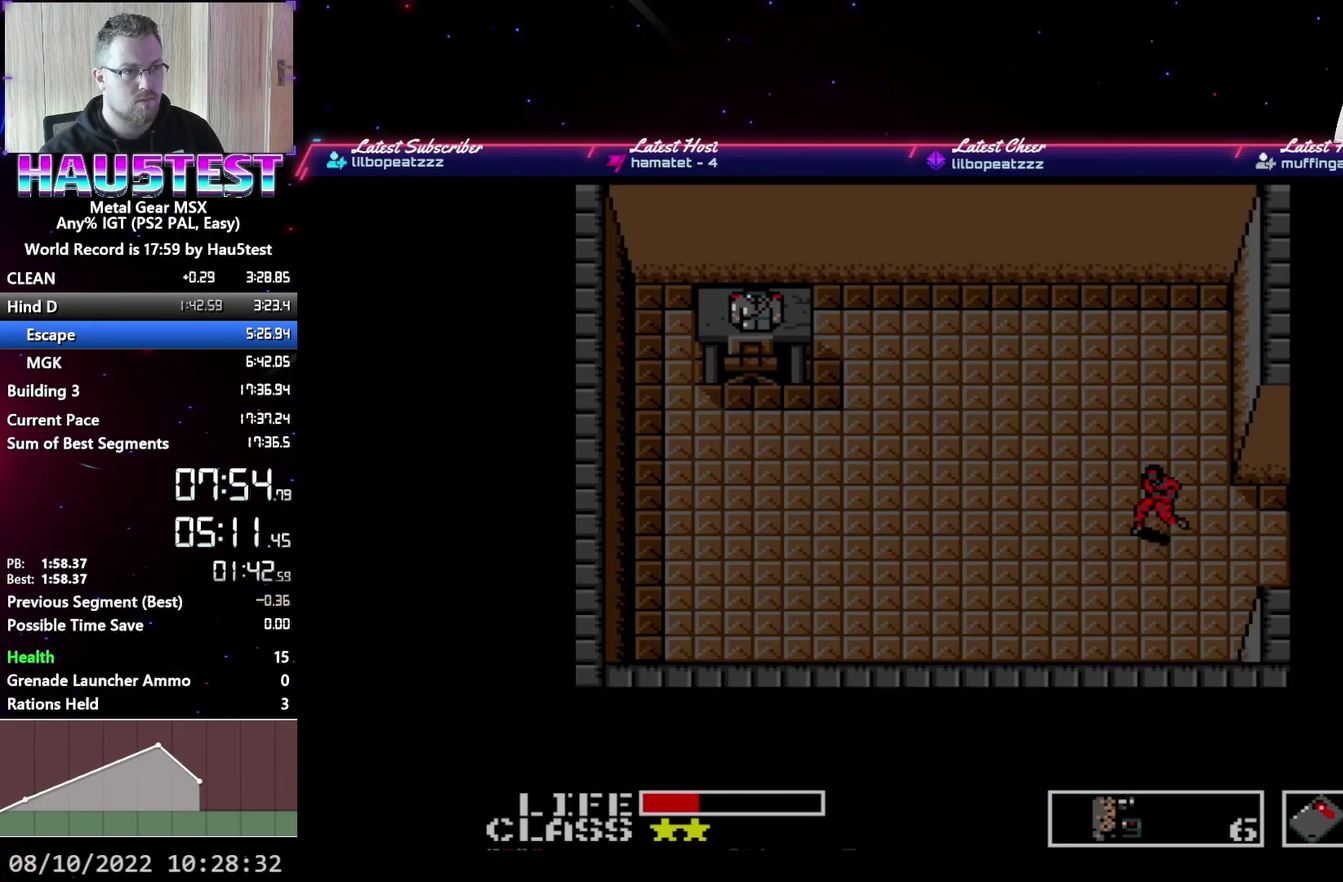
{"dt_ms": 500, "buttons": ["DPAD_LEFT"], "events": []}
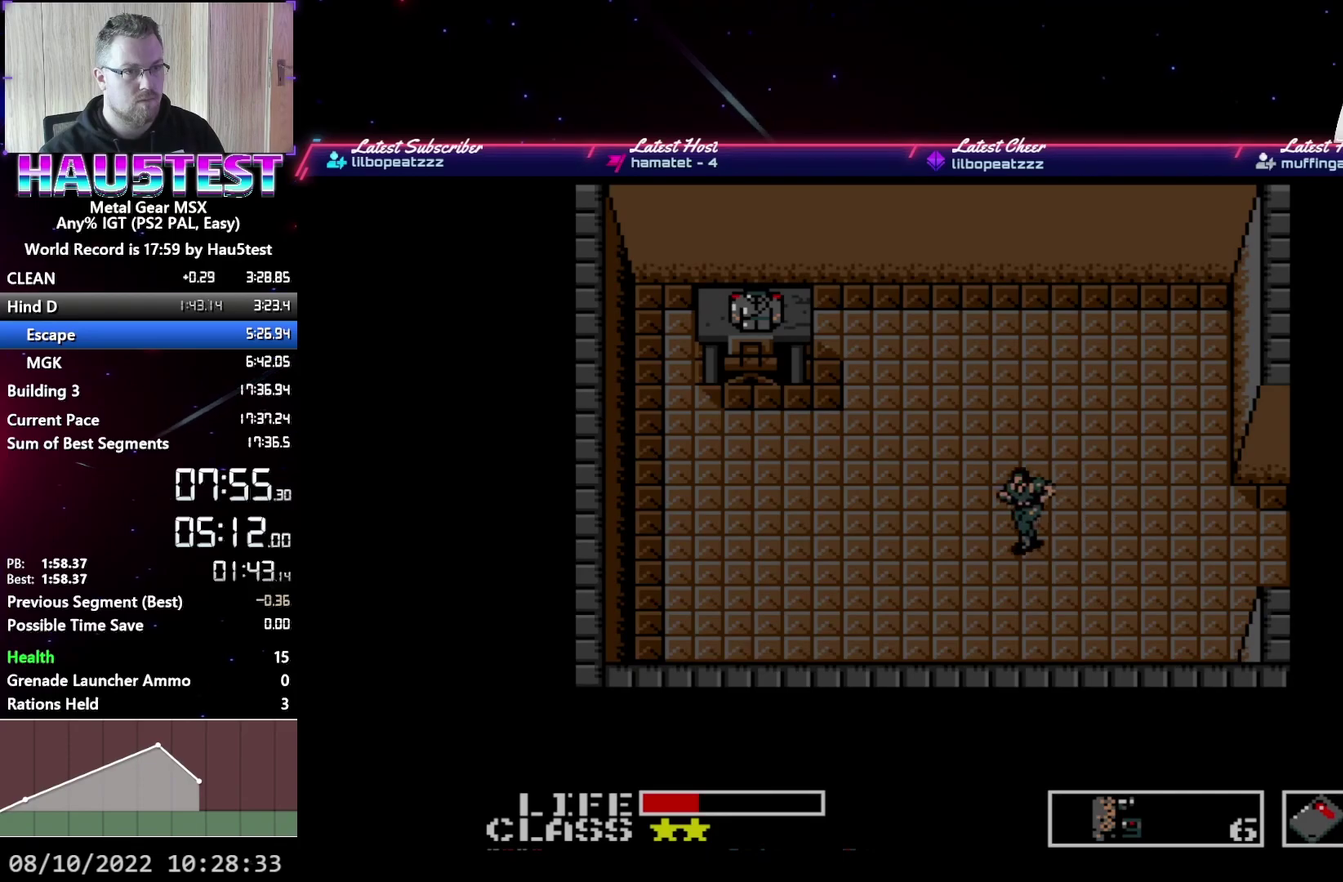
{"dt_ms": 500, "buttons": ["DPAD_LEFT"], "events": []}
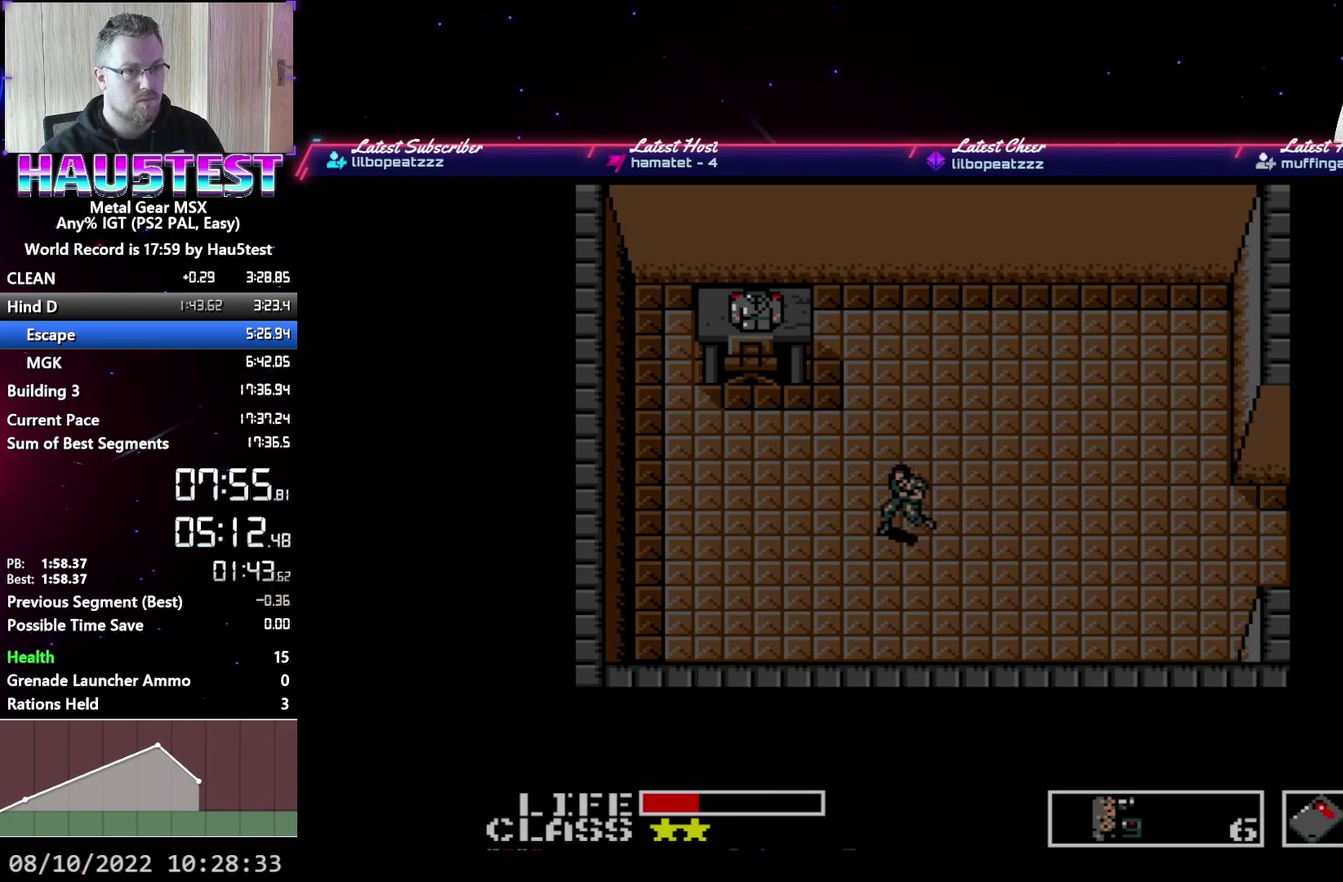
{"dt_ms": 500, "buttons": ["DPAD_UP"], "events": [[383, "DPAD_LEFT", "up"], [383, "DPAD_UP", "down"]]}
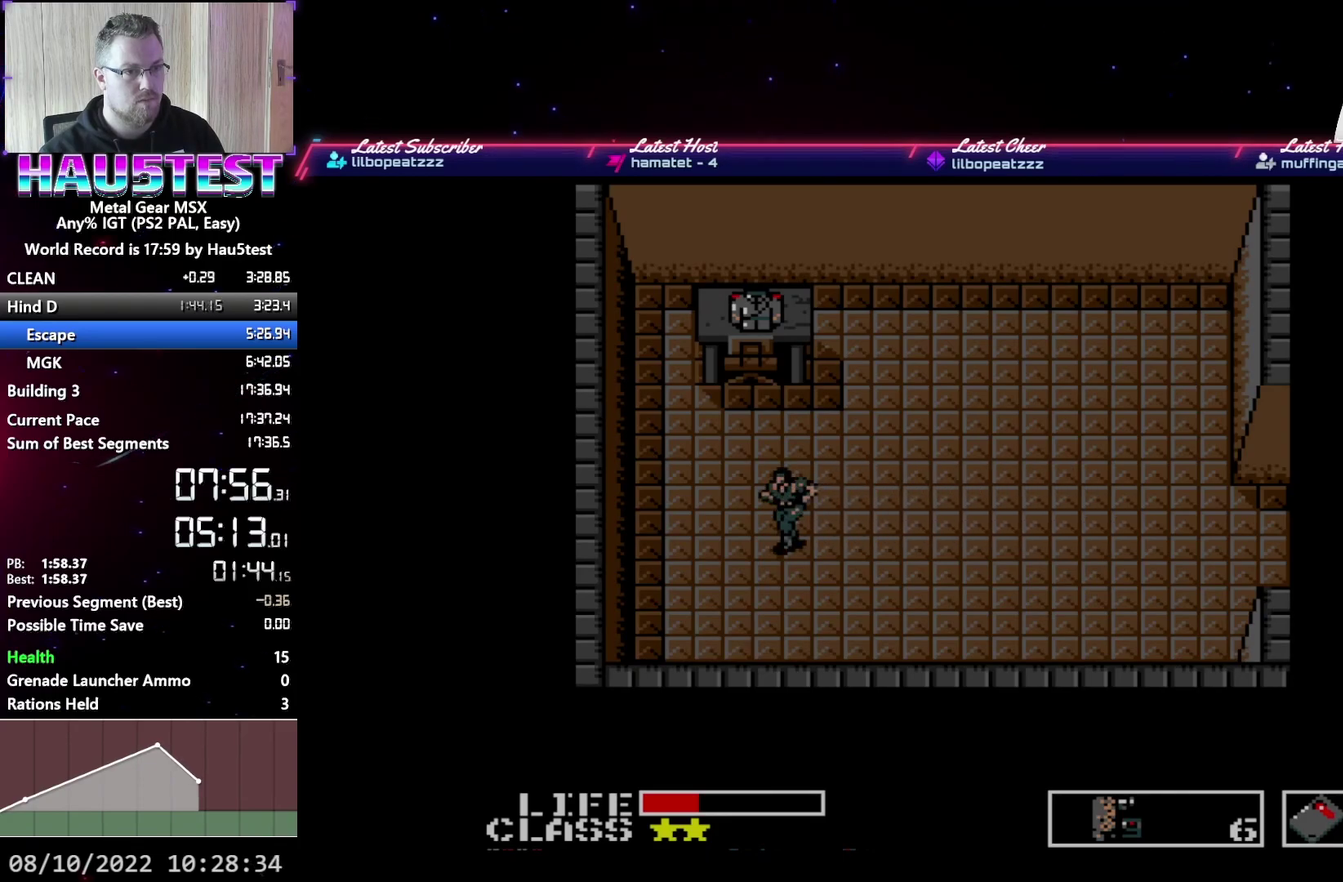
{"dt_ms": 500, "buttons": ["DPAD_UP"], "events": []}
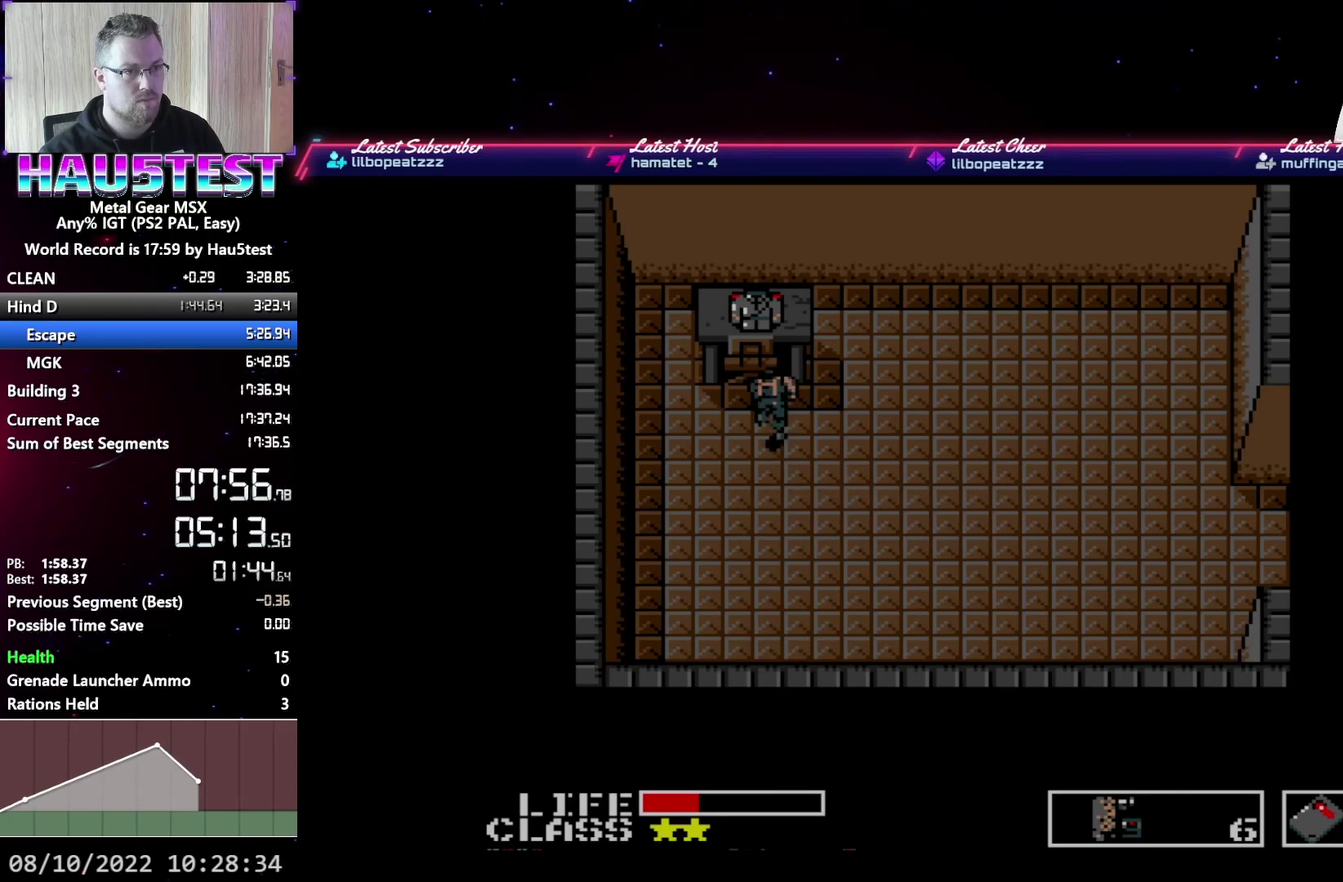
{"dt_ms": 500, "buttons": ["DPAD_DOWN"], "events": [[100, "DPAD_LEFT", "down"], [117, "DPAD_UP", "up"], [167, "DPAD_DOWN", "down"], [200, "DPAD_LEFT", "up"]]}
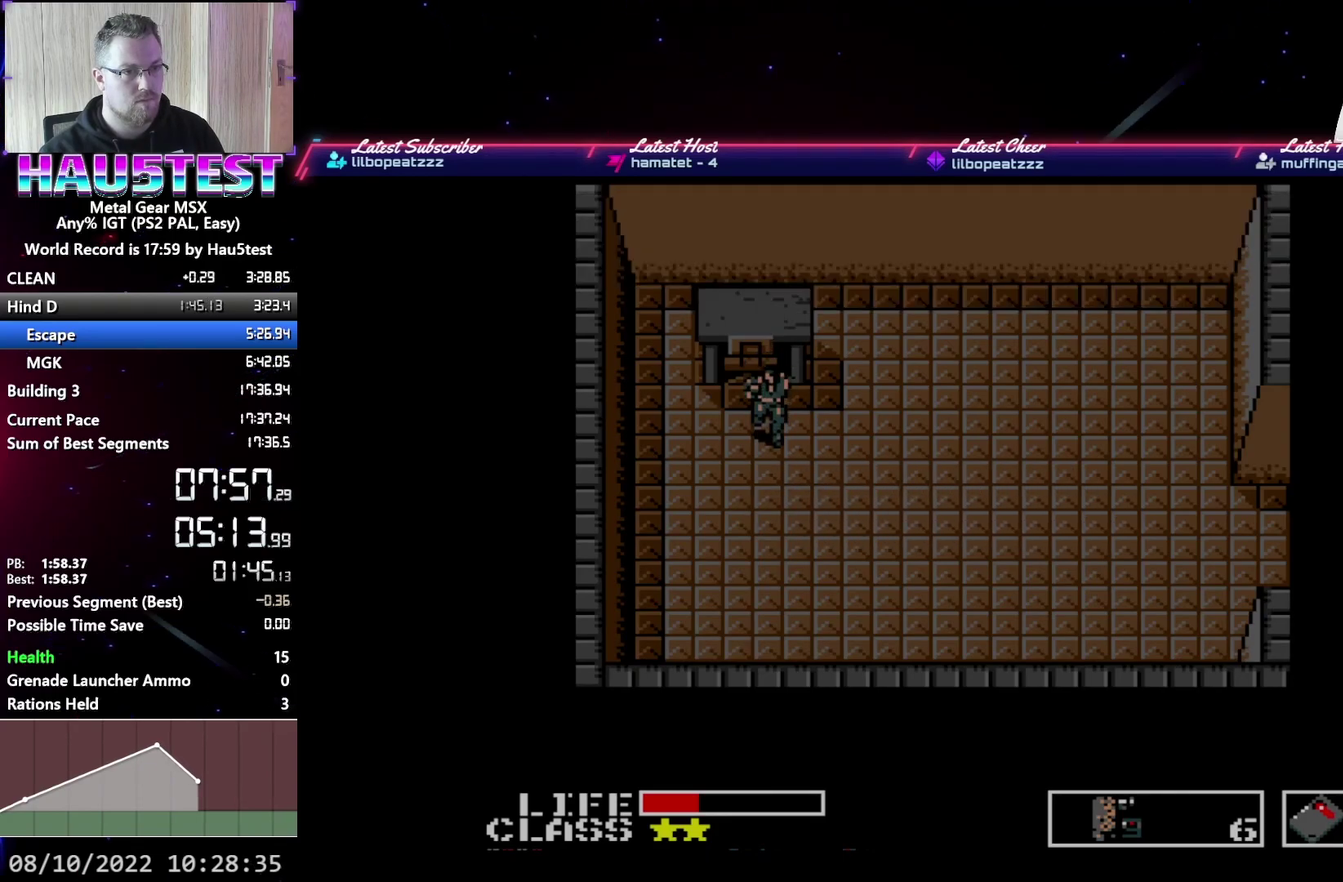
{"dt_ms": 500, "buttons": ["DPAD_RIGHT"], "events": [[167, "DPAD_DOWN", "up"], [167, "DPAD_RIGHT", "down"]]}
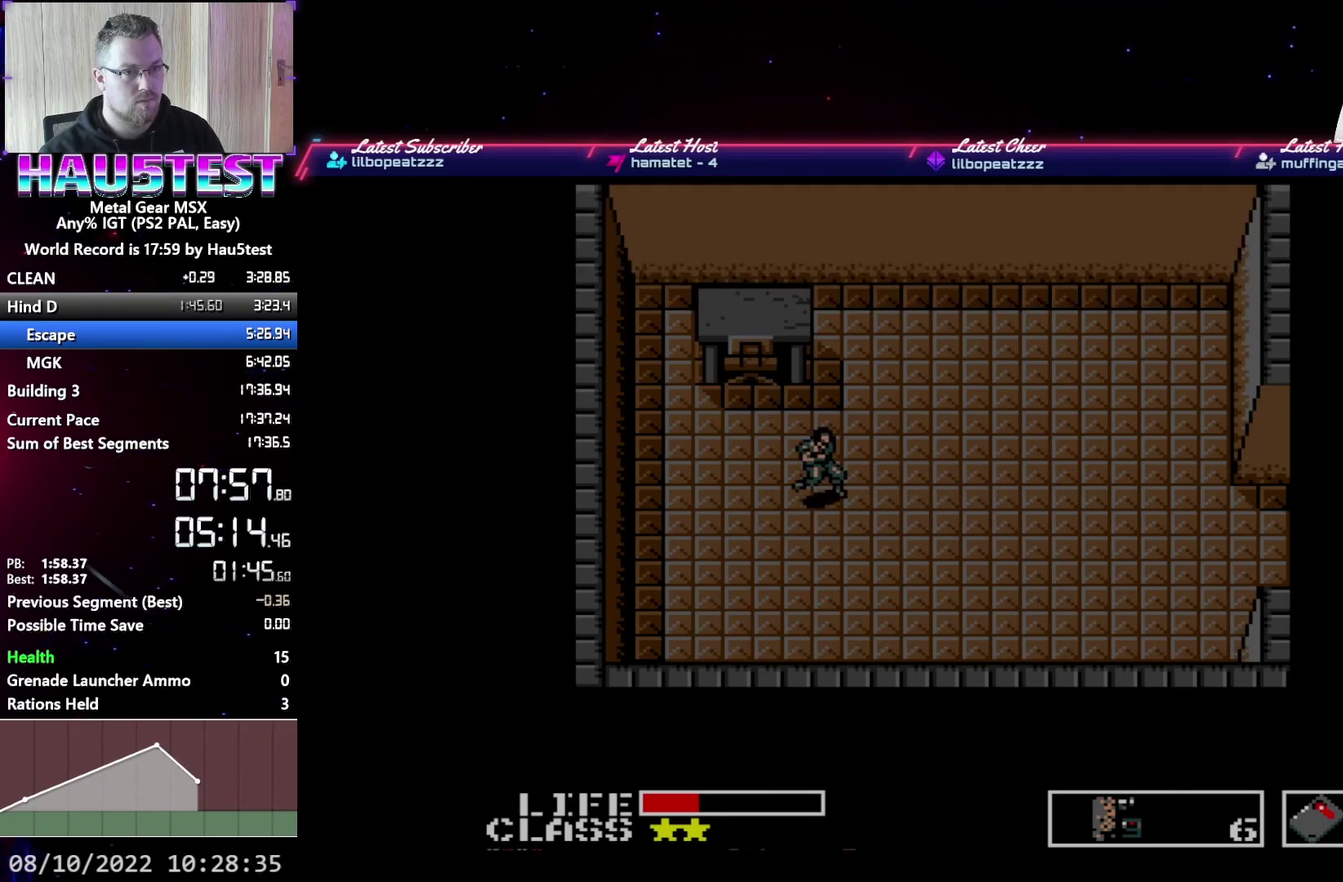
{"dt_ms": 500, "buttons": ["DPAD_RIGHT"], "events": []}